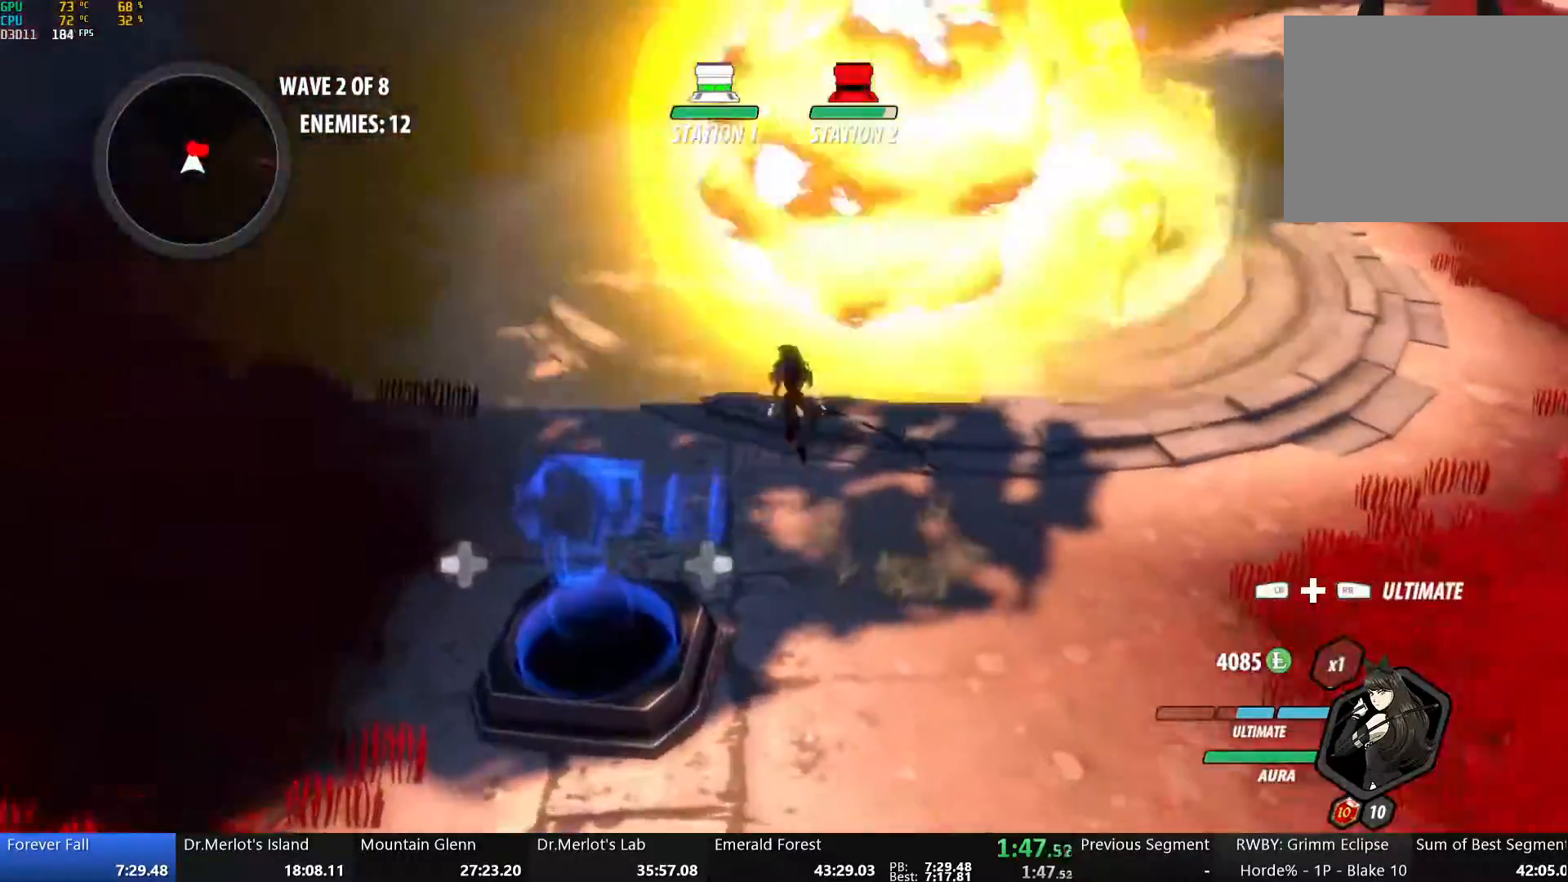
Gameplay with a controller (Xbox layout); each line is a JSON object with the inputs held at the frame after it (dt_ms = milliseconds from this image to that frame). "events" lists button and stick changes between this image and that frame as [ms after this image, input, new state], when the widget could be followed in between.
{"dt_ms": 502, "buttons": ["B"], "left_stick": "center", "right_stick": "center", "events": [[34, "L1", "down"], [101, "A", "up"], [101, "Y", "down"], [251, "L1", "up"], [435, "left_stick", "center"], [486, "B", "down"], [486, "Y", "up"]]}
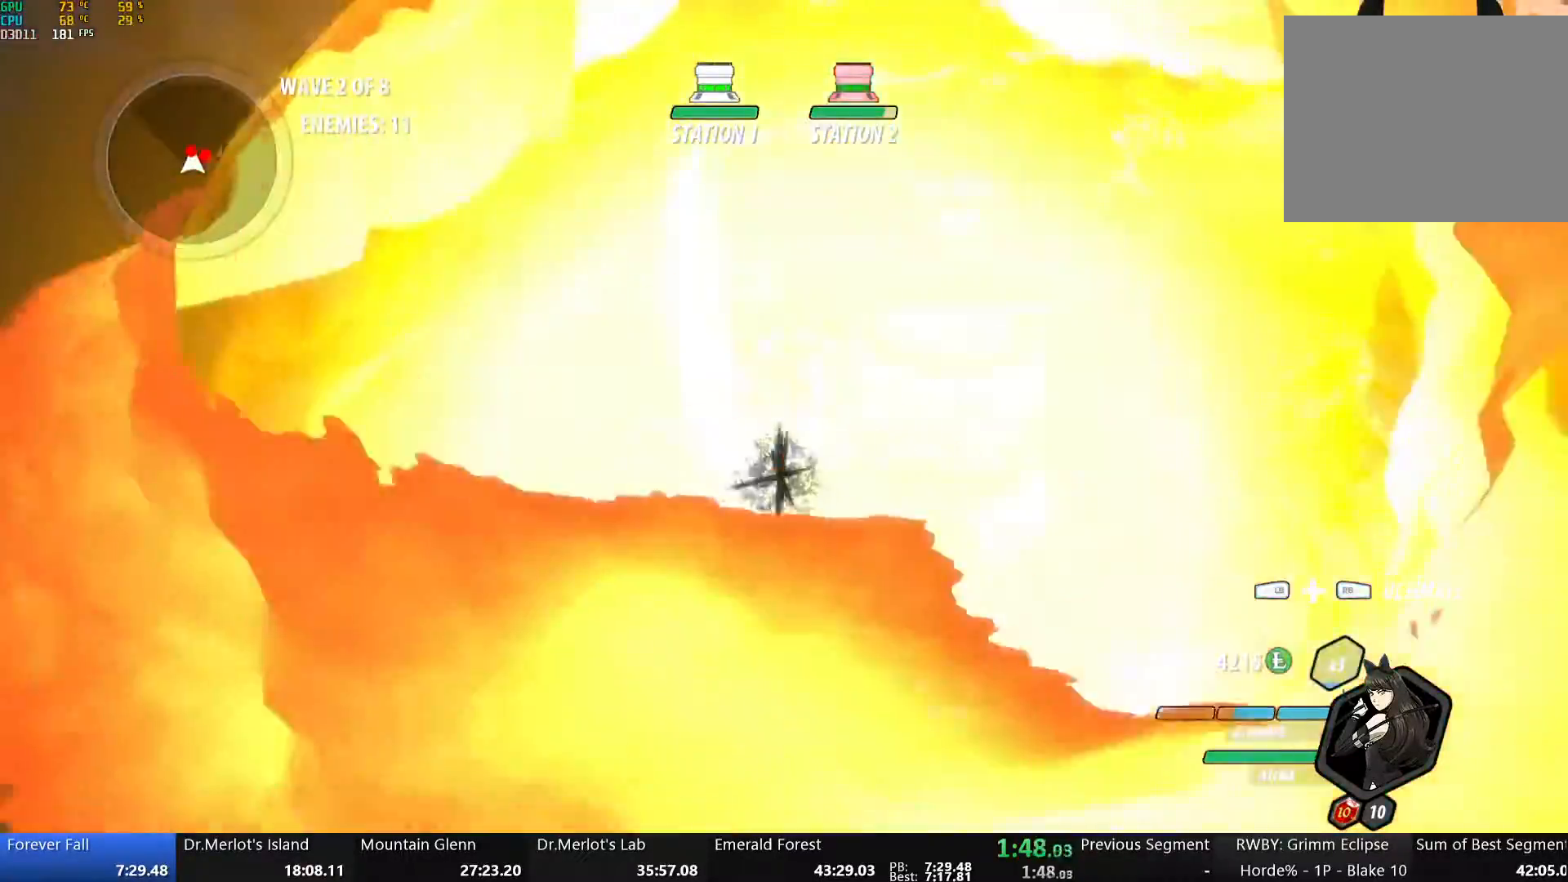
{"dt_ms": 502, "buttons": ["Y"], "left_stick": "center", "right_stick": "center", "events": [[67, "B", "up"], [134, "A", "down"], [134, "left_stick", "up"], [168, "L1", "down"], [184, "A", "up"], [184, "Y", "down"], [318, "L1", "up"], [368, "left_stick", "center"]]}
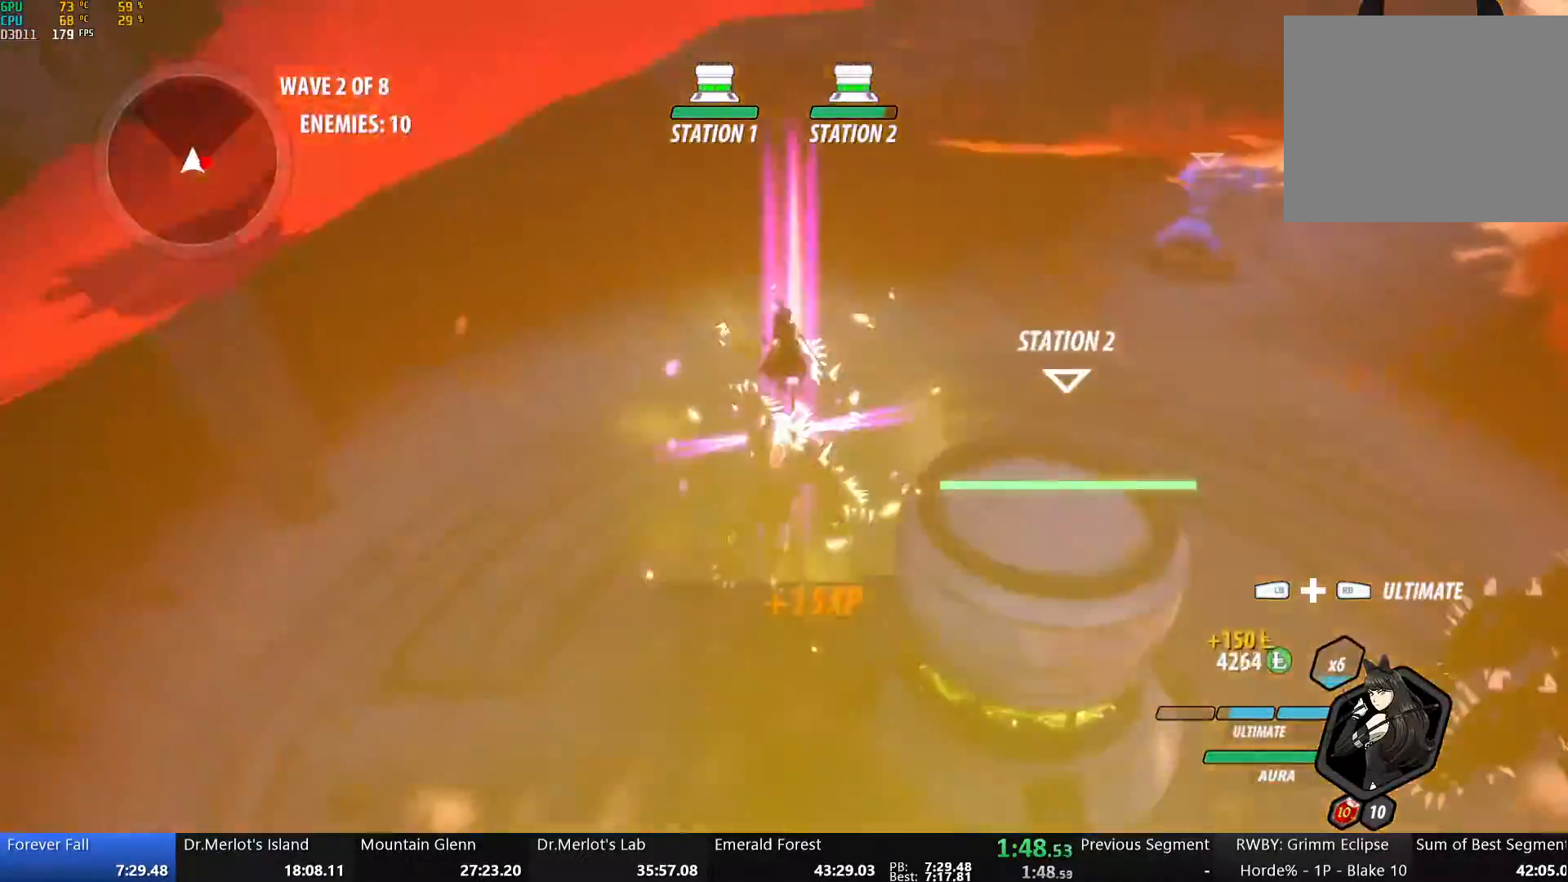
{"dt_ms": 502, "buttons": ["A", "L1"], "left_stick": "down-right", "right_stick": "center", "events": [[34, "B", "down"], [34, "Y", "up"], [67, "left_stick", "down-right"], [134, "B", "up"], [201, "A", "down"], [218, "R2", "down"], [285, "A", "up"], [285, "B", "down"], [318, "R2", "up"], [385, "B", "up"], [435, "A", "down"], [485, "L1", "down"]]}
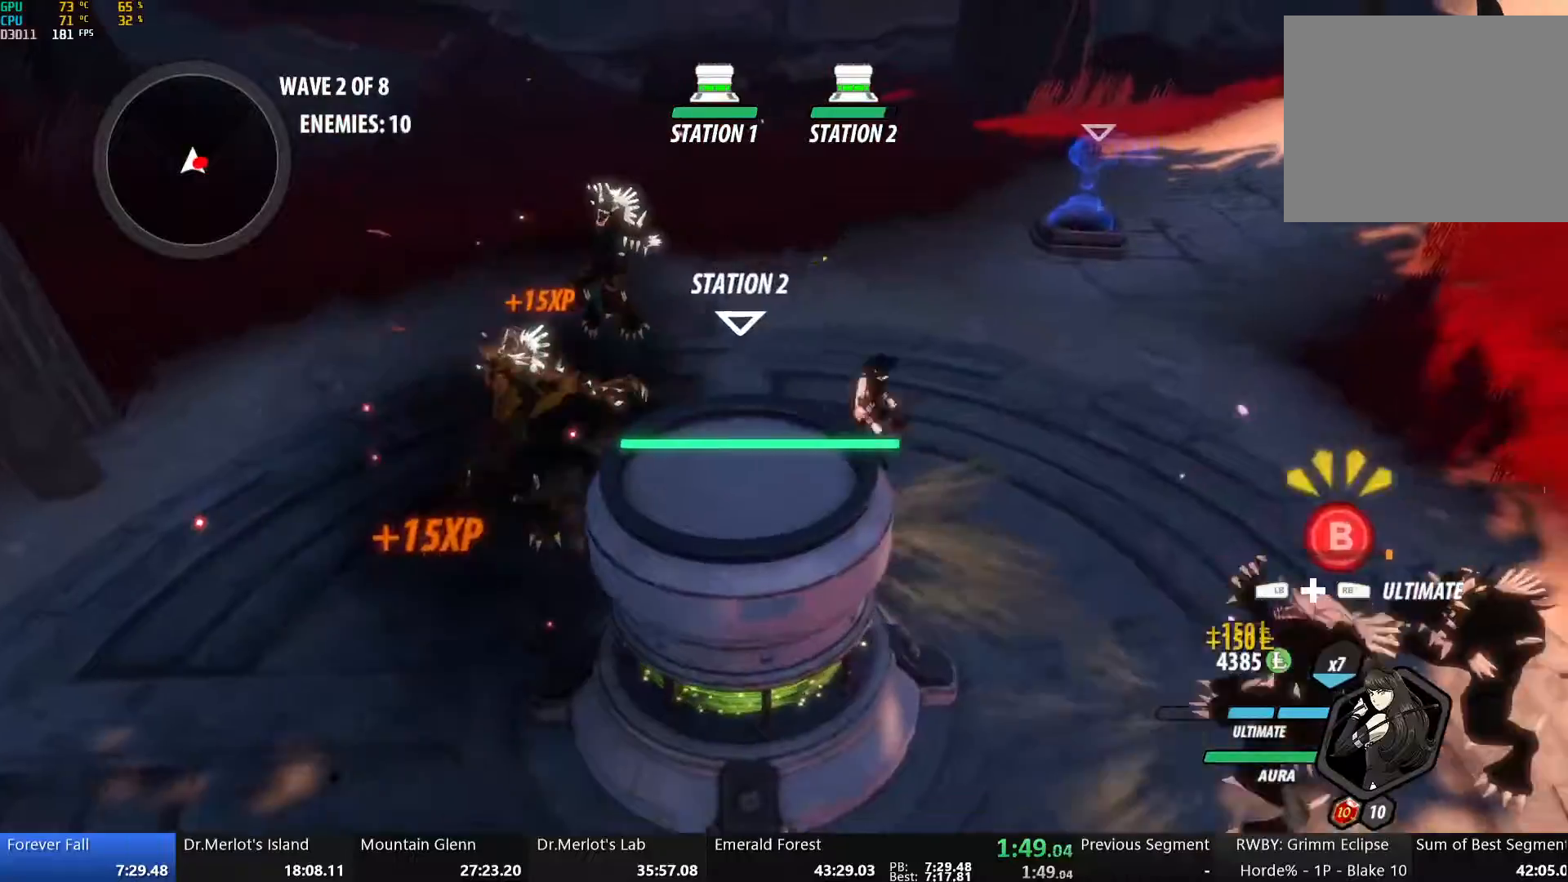
{"dt_ms": 502, "buttons": ["Y"], "left_stick": "center", "right_stick": "center", "events": [[17, "A", "up"], [17, "Y", "down"], [84, "B", "down"], [100, "Y", "up"], [134, "L1", "up"], [218, "B", "up"], [285, "left_stick", "center"], [335, "A", "down"], [385, "Y", "down"], [402, "A", "up"]]}
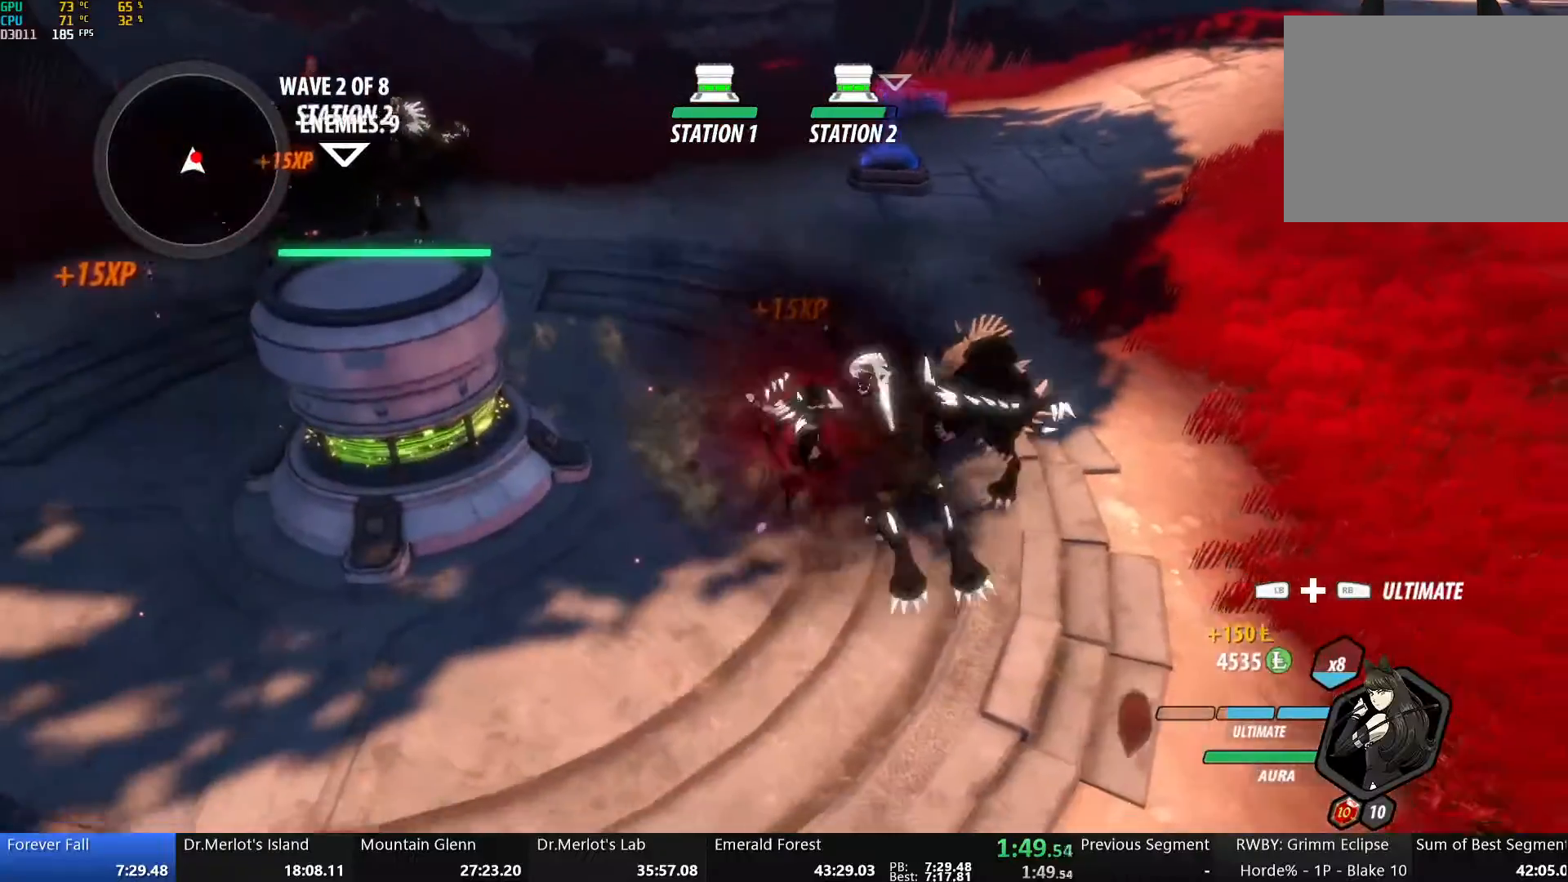
{"dt_ms": 502, "buttons": ["Y"], "left_stick": "up-right", "right_stick": "center", "events": [[50, "Y", "up"], [217, "A", "down"], [217, "left_stick", "up-right"], [284, "A", "up"], [351, "Y", "down"]]}
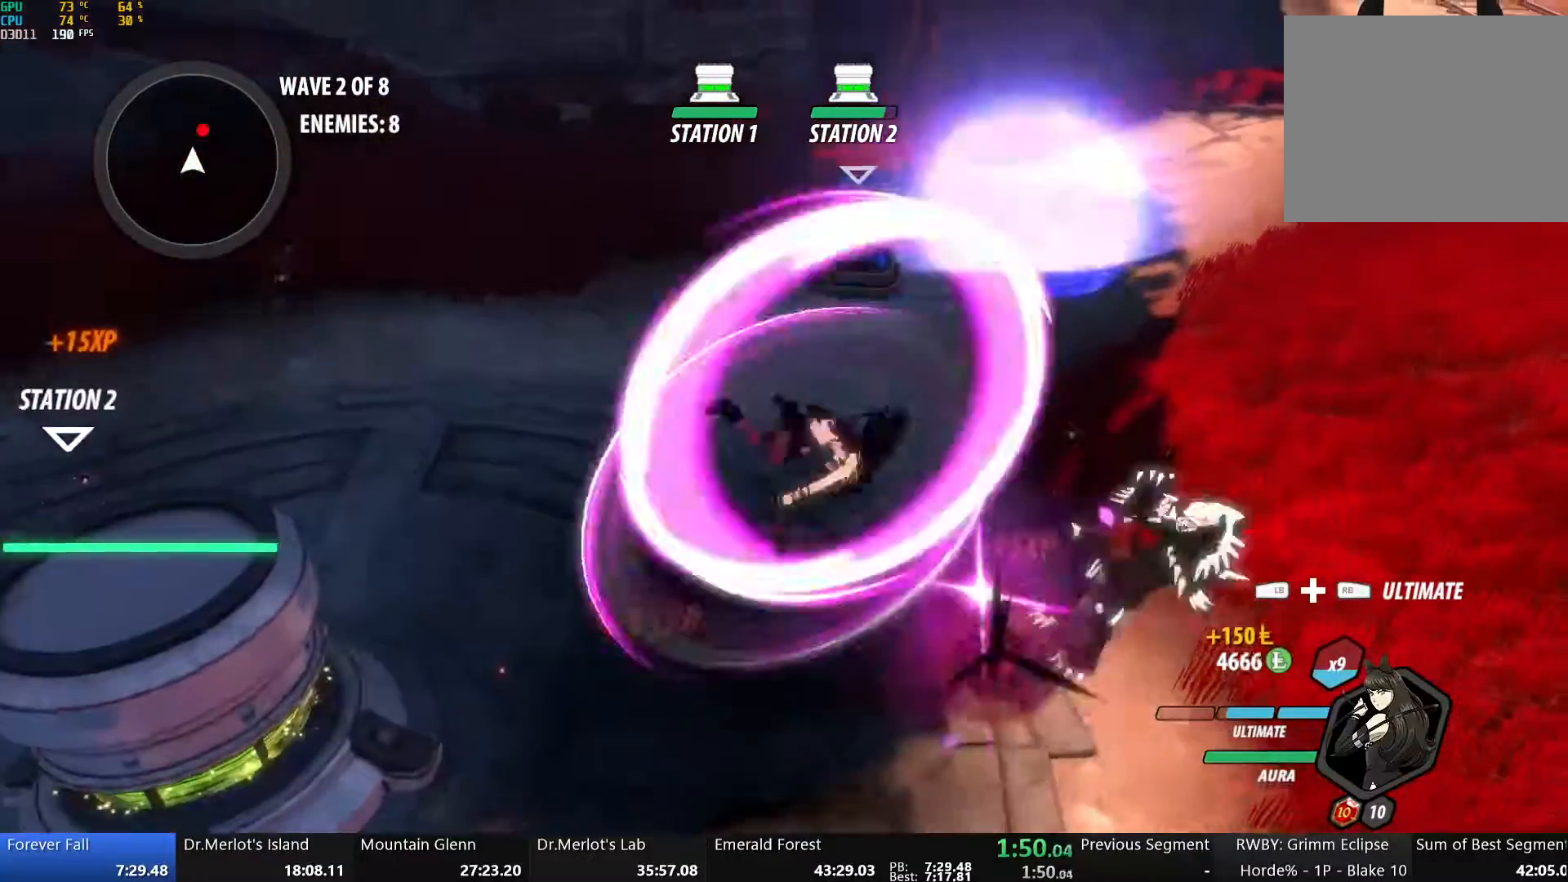
{"dt_ms": 502, "buttons": ["Y", "L1"], "left_stick": "up-right", "right_stick": "center", "events": [[100, "left_stick", "center"], [217, "B", "down"], [217, "Y", "up"], [334, "B", "up"], [351, "left_stick", "up-right"], [435, "A", "down"], [435, "L1", "down"], [468, "A", "up"], [468, "Y", "down"]]}
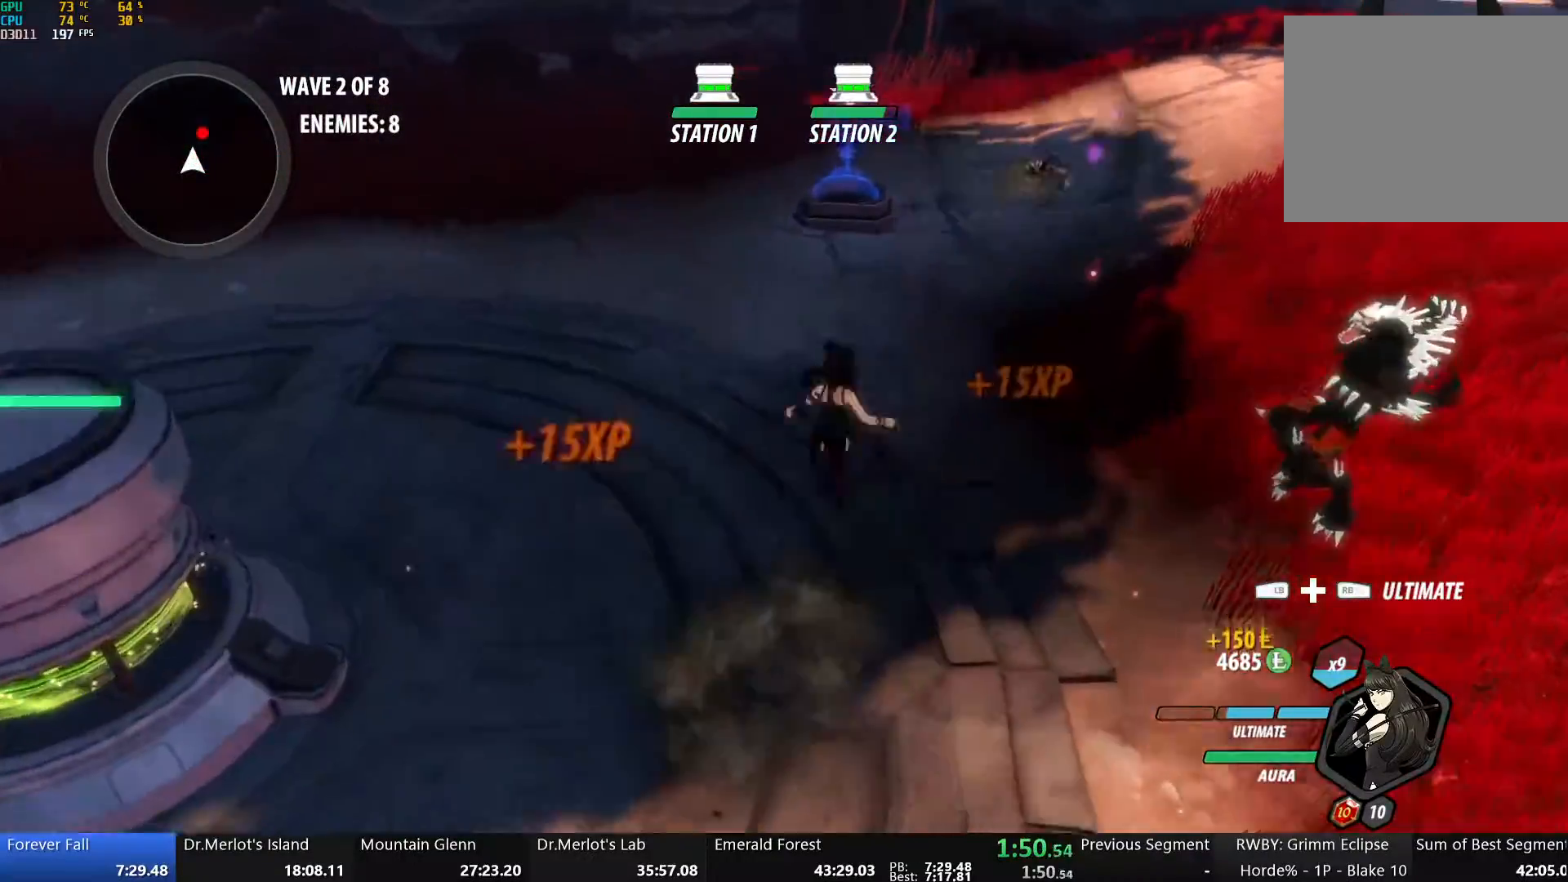
{"dt_ms": 502, "buttons": ["A", "L1"], "left_stick": "up", "right_stick": "center", "events": [[17, "B", "down"], [50, "Y", "up"], [67, "left_stick", "up"], [83, "L1", "up"], [117, "B", "up"], [184, "A", "down"], [201, "L1", "down"], [234, "A", "up"], [234, "Y", "down"], [284, "B", "down"], [318, "Y", "up"], [368, "L1", "up"], [385, "B", "up"], [468, "A", "down"], [502, "L1", "down"]]}
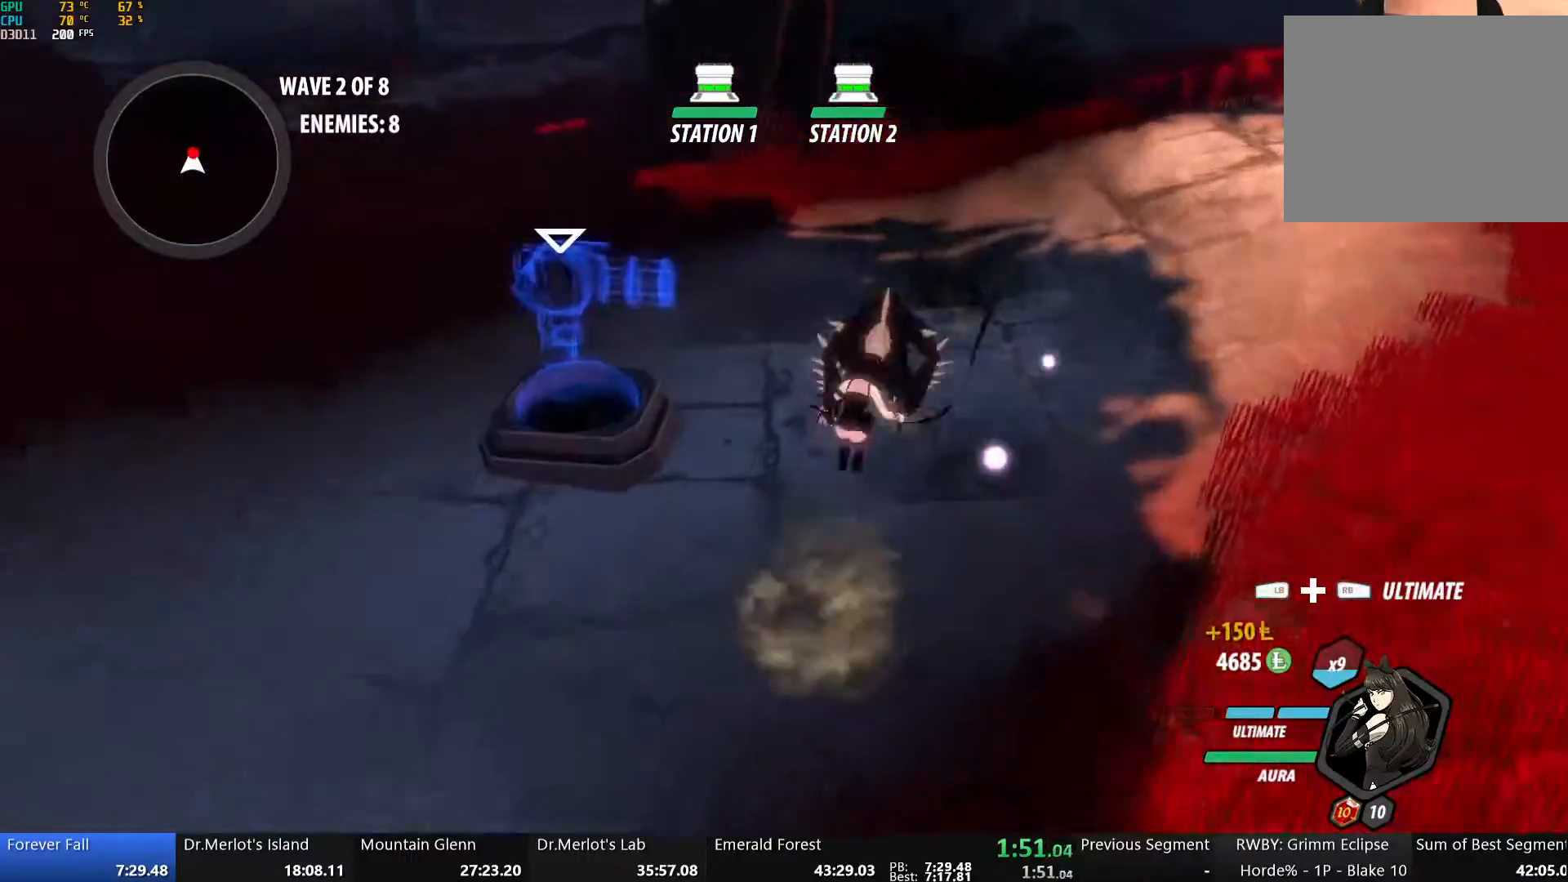
{"dt_ms": 502, "buttons": ["A", "L1"], "left_stick": "up", "right_stick": "center", "events": [[16, "Y", "down"], [33, "A", "up"], [117, "L1", "up"], [167, "left_stick", "center"], [368, "Y", "up"], [384, "B", "down"], [435, "left_stick", "up"], [451, "B", "up"], [485, "A", "down"], [485, "L1", "down"]]}
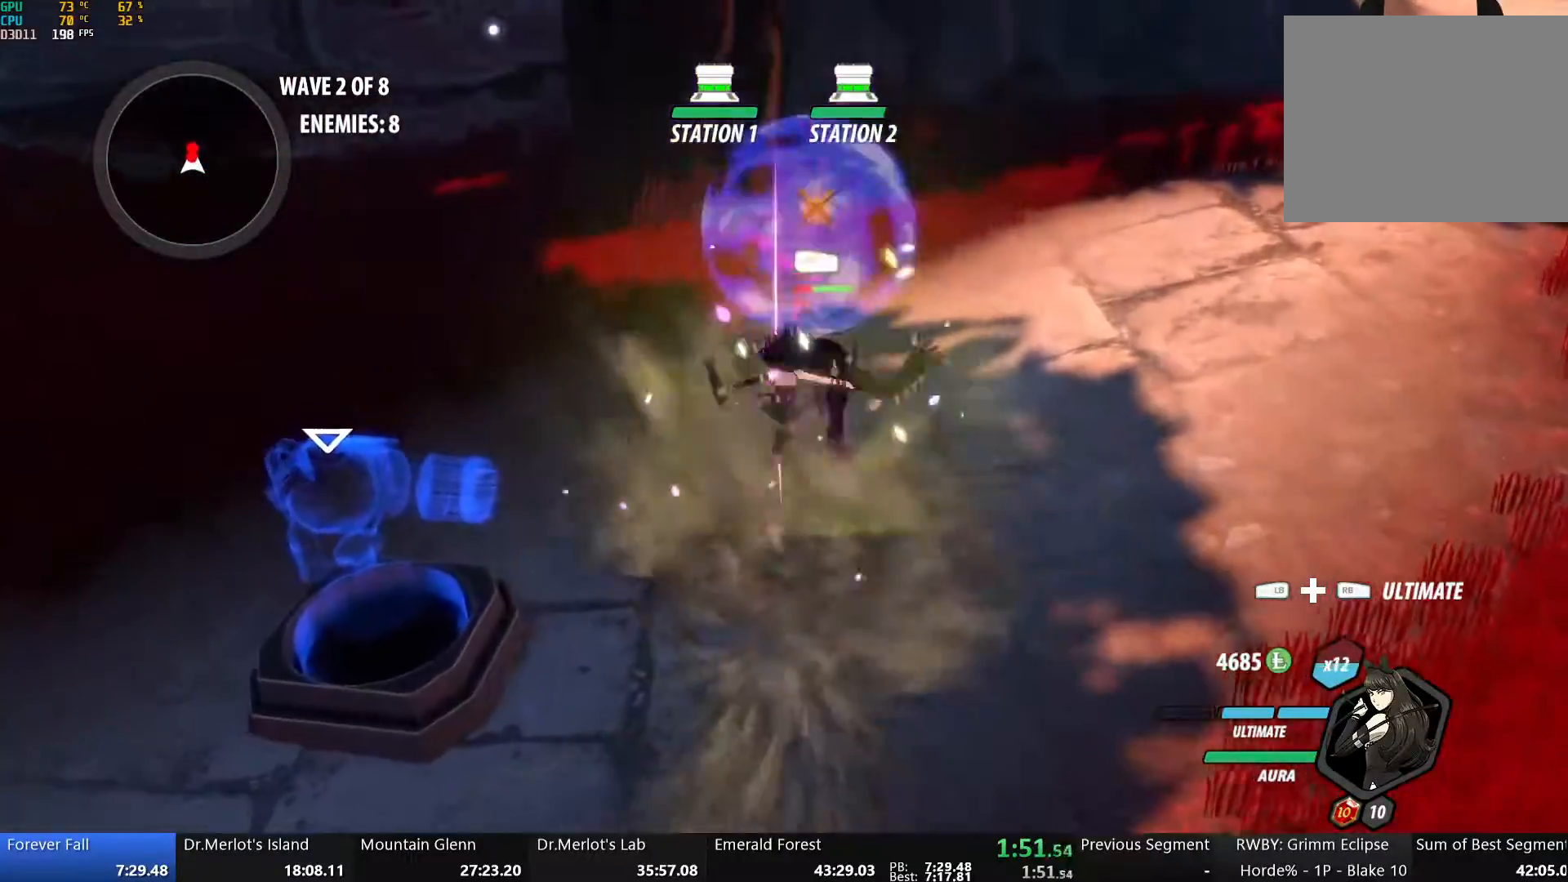
{"dt_ms": 485, "buttons": ["Y"], "left_stick": "center", "right_stick": "center", "events": [[33, "A", "up"], [33, "Y", "down"], [334, "L1", "up"], [485, "left_stick", "center"]]}
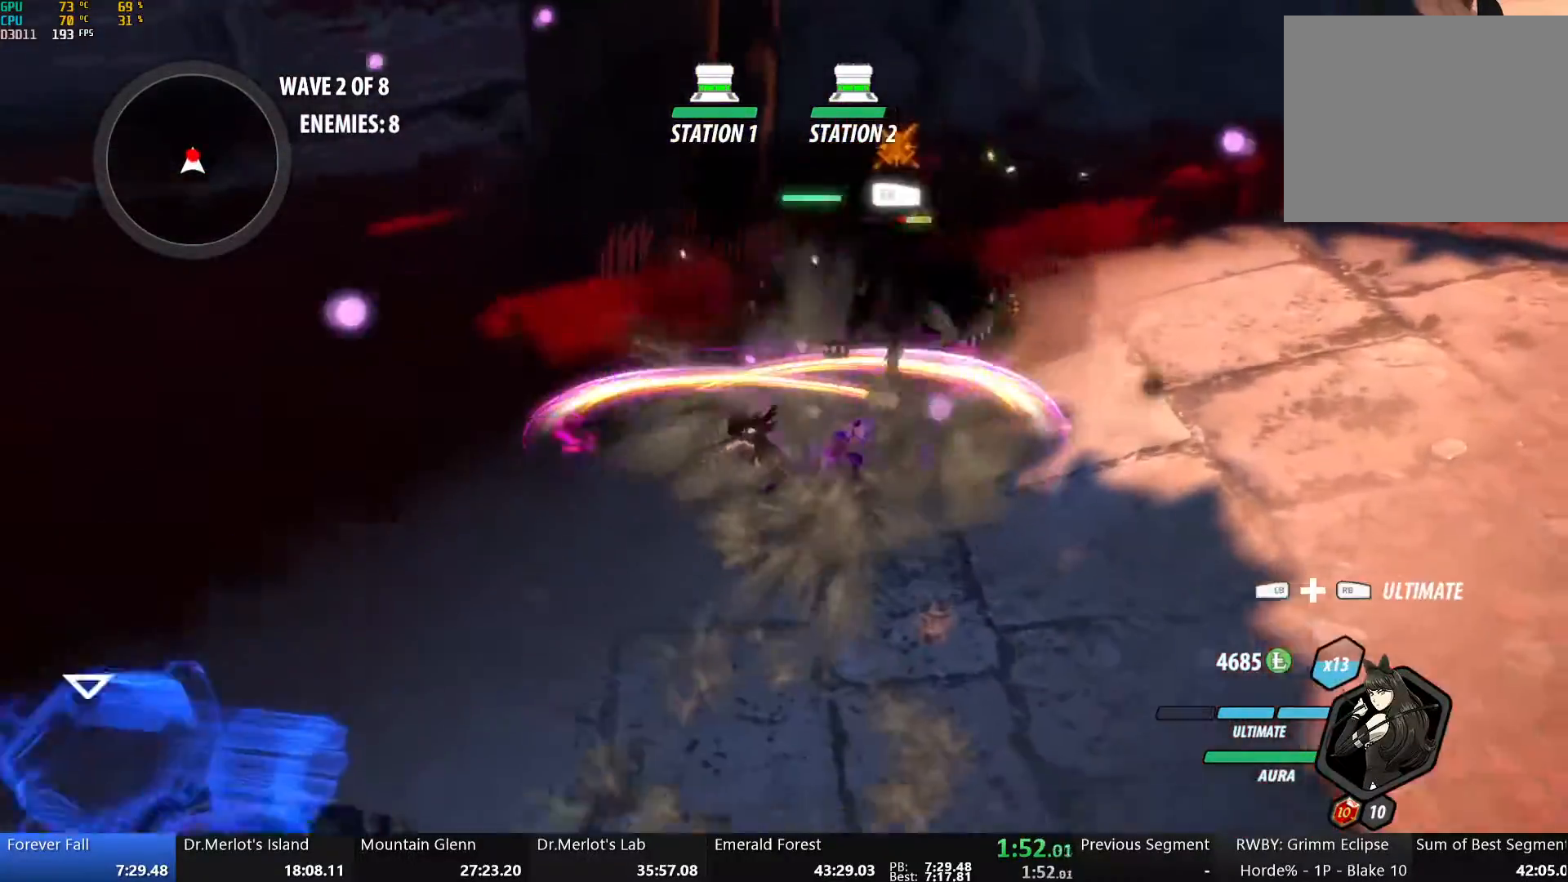
{"dt_ms": 502, "buttons": ["Y", "L1"], "left_stick": "up", "right_stick": "center", "events": [[200, "Y", "up"], [351, "left_stick", "up"], [385, "A", "down"], [418, "L1", "down"], [435, "A", "up"], [435, "Y", "down"]]}
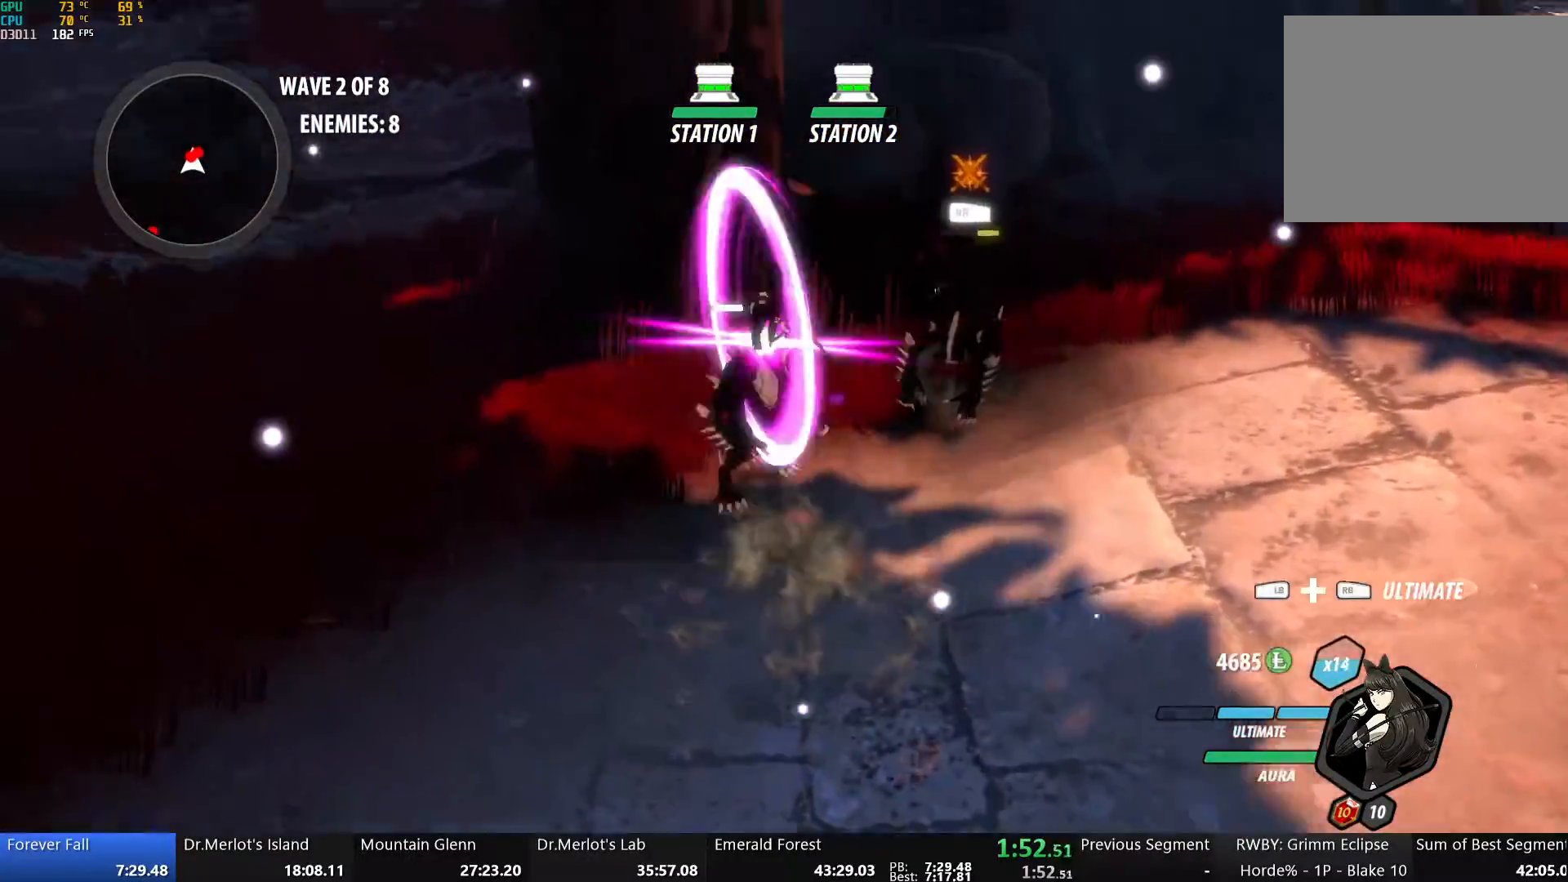
{"dt_ms": 502, "buttons": ["Y", "L1"], "left_stick": "up-right", "right_stick": "center", "events": [[33, "L1", "up"], [67, "left_stick", "center"], [284, "B", "down"], [284, "Y", "up"], [334, "left_stick", "up-right"], [368, "B", "up"], [401, "A", "down"], [401, "L1", "down"], [451, "A", "up"], [451, "Y", "down"]]}
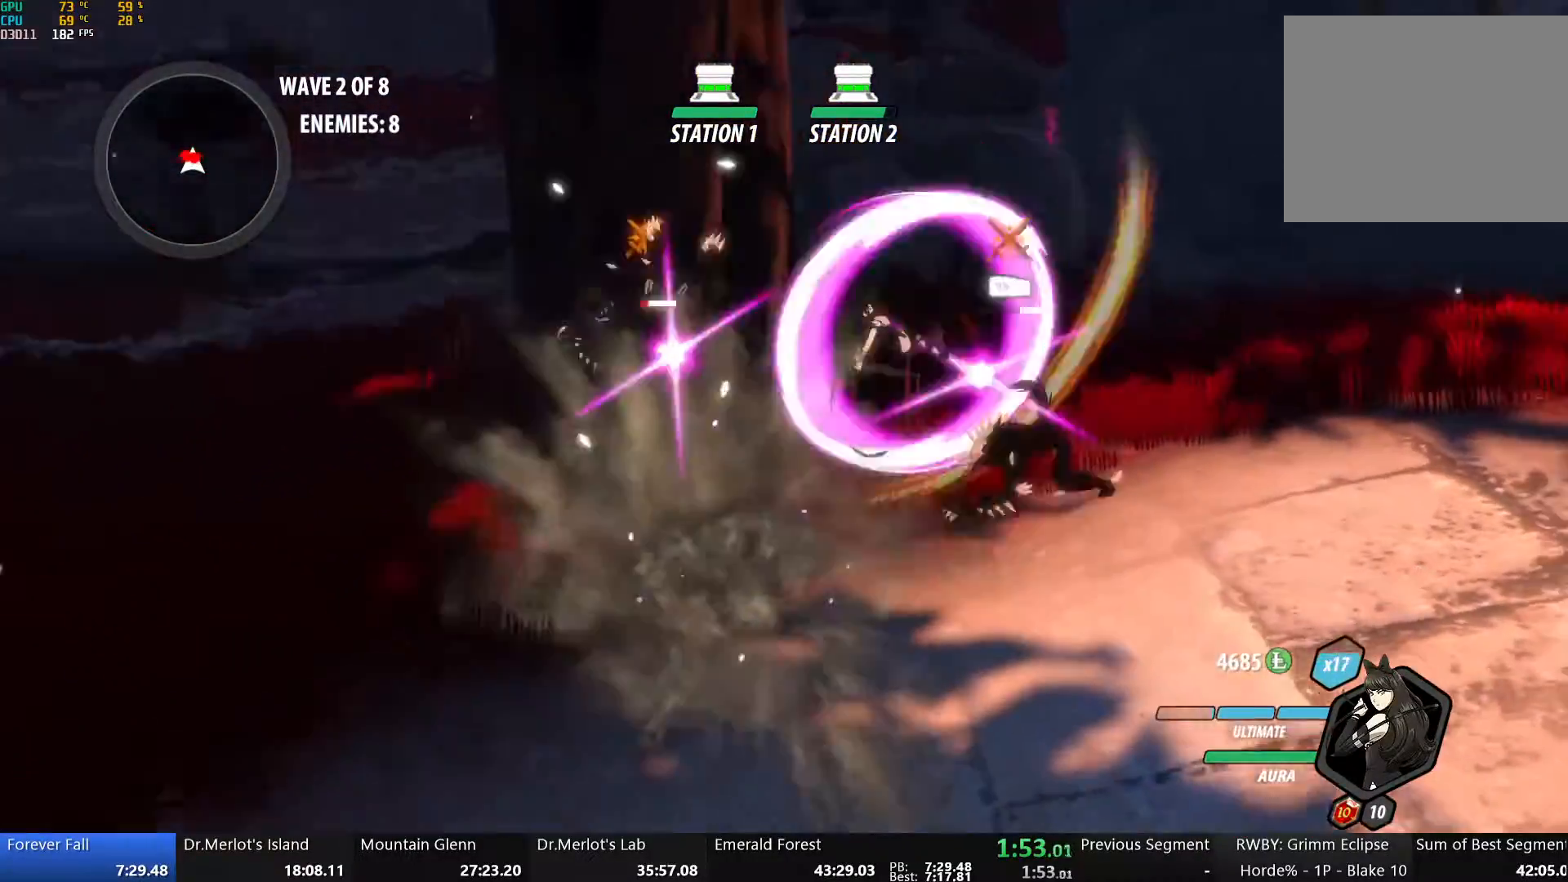
{"dt_ms": 501, "buttons": ["A", "R2"], "left_stick": "down", "right_stick": "center", "events": [[117, "L1", "up"], [133, "left_stick", "center"], [301, "Y", "up"], [317, "B", "down"], [334, "left_stick", "down"], [401, "B", "up"], [451, "A", "down"], [451, "R2", "down"]]}
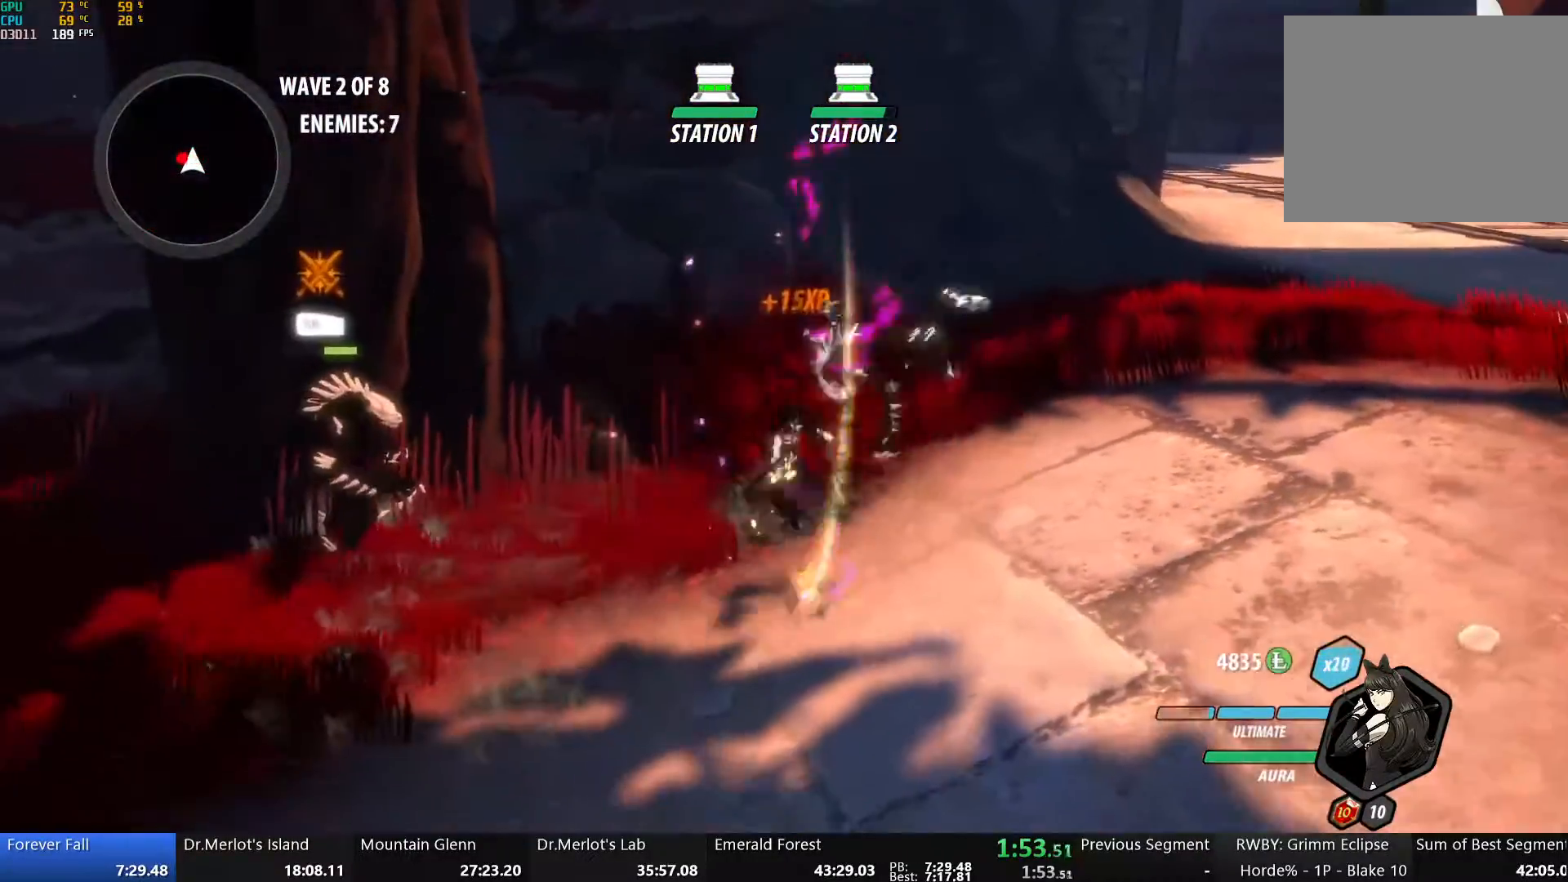
{"dt_ms": 502, "buttons": ["A", "R2"], "left_stick": "down-left", "right_stick": "center", "events": [[51, "A", "up"], [51, "B", "down"], [84, "R2", "up"], [84, "left_stick", "down-left"], [118, "B", "up"], [151, "A", "down"], [151, "R2", "down"], [218, "A", "up"], [218, "B", "down"], [235, "left_stick", "down-right"], [268, "R2", "up"], [285, "B", "up"], [302, "A", "down"], [335, "R2", "down"], [385, "A", "up"], [385, "B", "down"], [419, "R2", "up"], [469, "B", "up"], [469, "left_stick", "down-left"], [486, "A", "down"], [486, "R2", "down"]]}
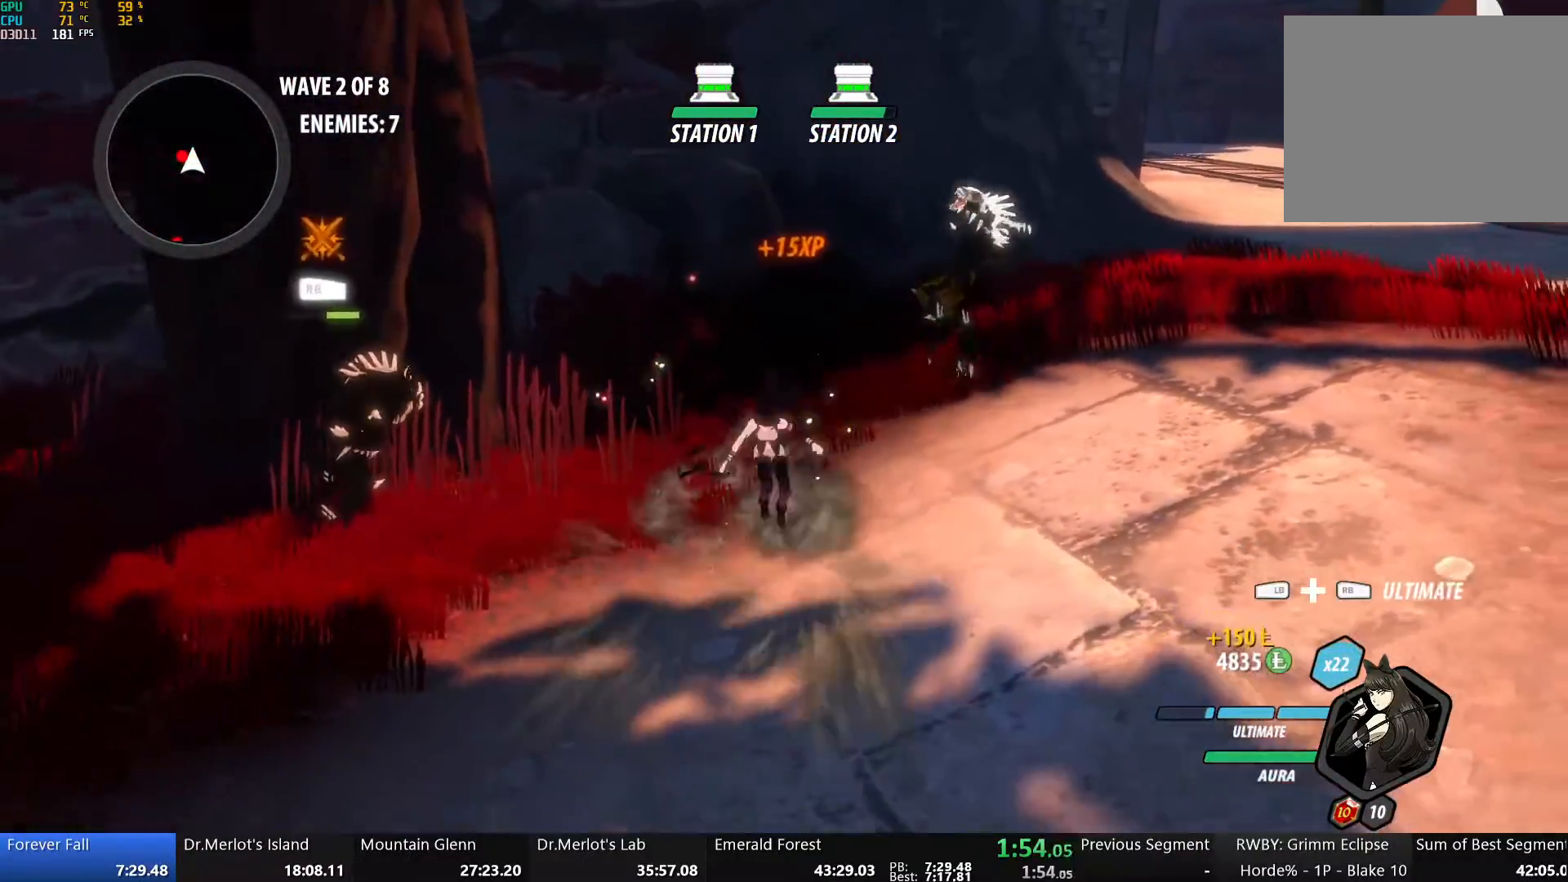
{"dt_ms": 502, "buttons": [], "left_stick": "left", "right_stick": "center", "events": [[50, "A", "up"], [84, "B", "down"], [101, "R2", "up"], [151, "B", "up"], [184, "A", "down"], [235, "A", "up"], [268, "B", "down"], [268, "left_stick", "left"], [435, "B", "up"]]}
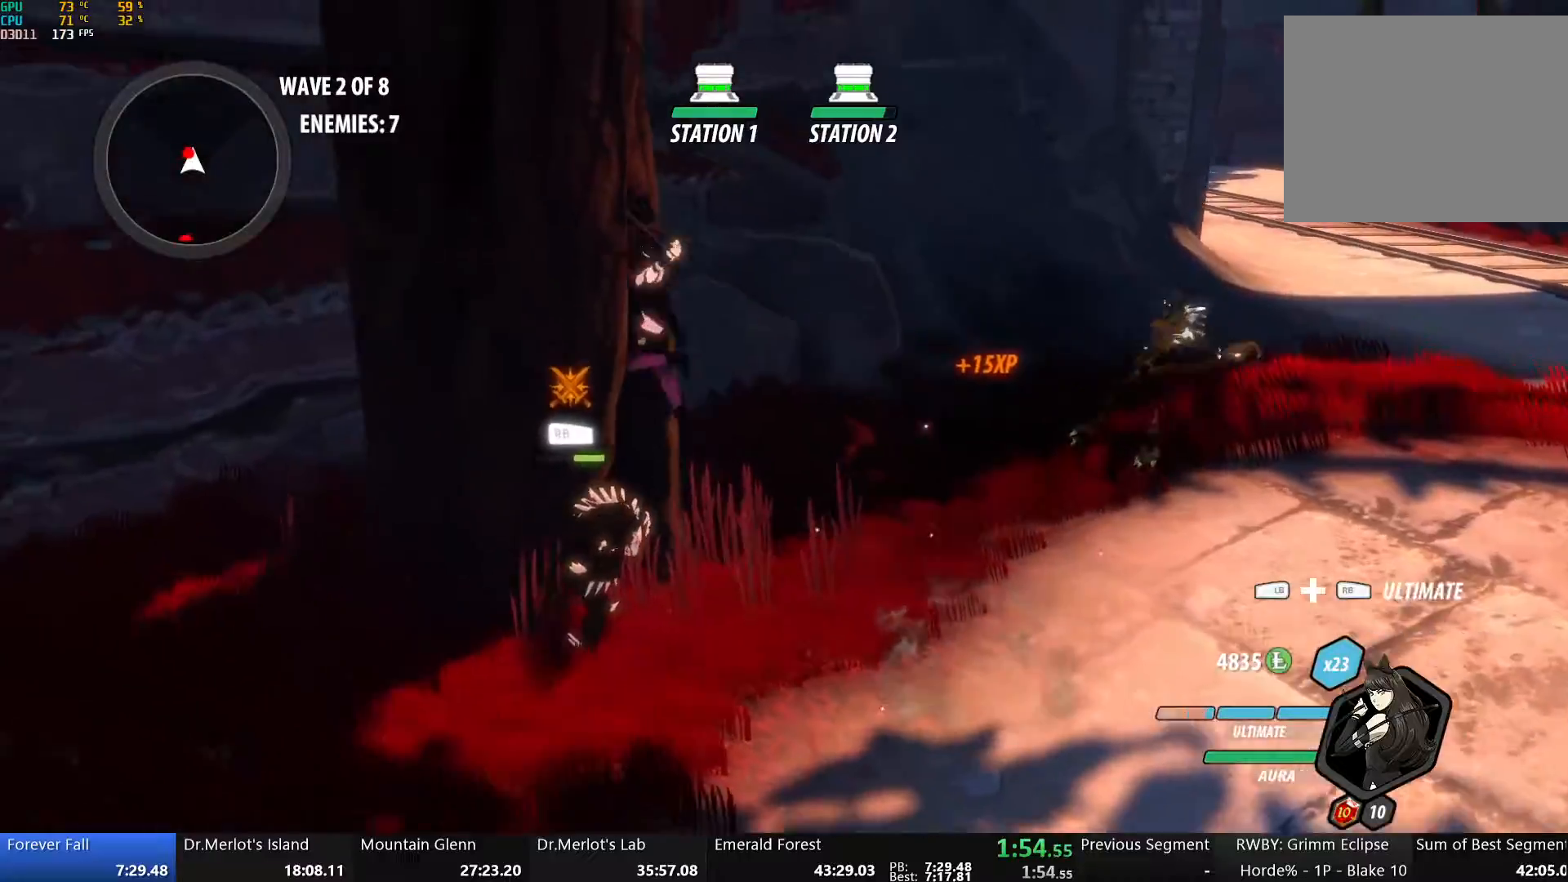
{"dt_ms": 502, "buttons": ["Y"], "left_stick": "center", "right_stick": "center", "events": [[201, "Y", "down"], [301, "left_stick", "center"]]}
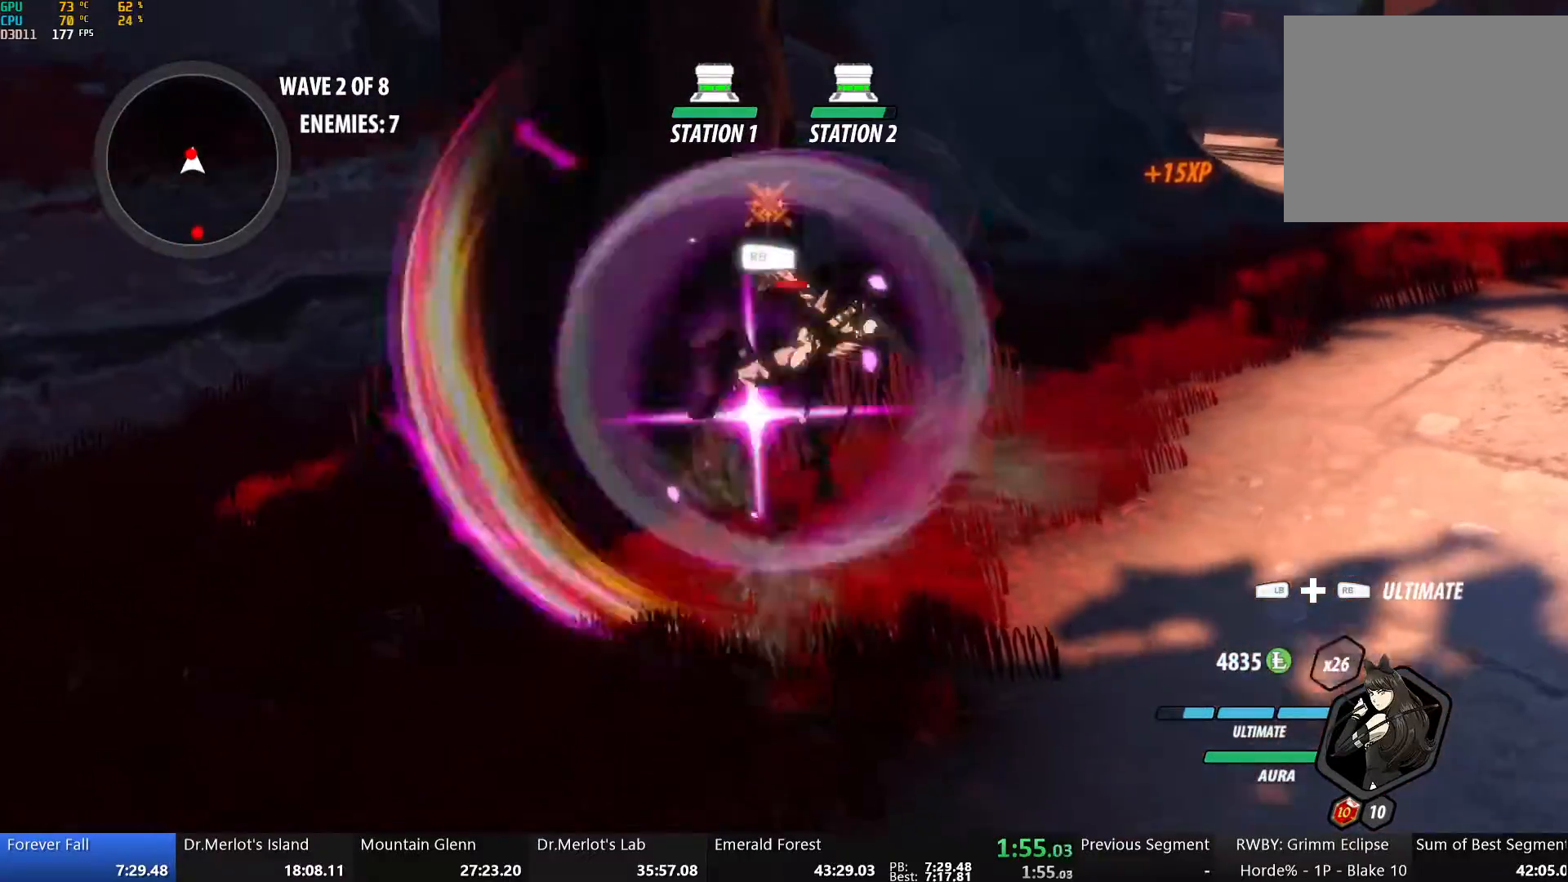
{"dt_ms": 987, "buttons": ["B", "L2"], "left_stick": "down-right", "right_stick": "center"}
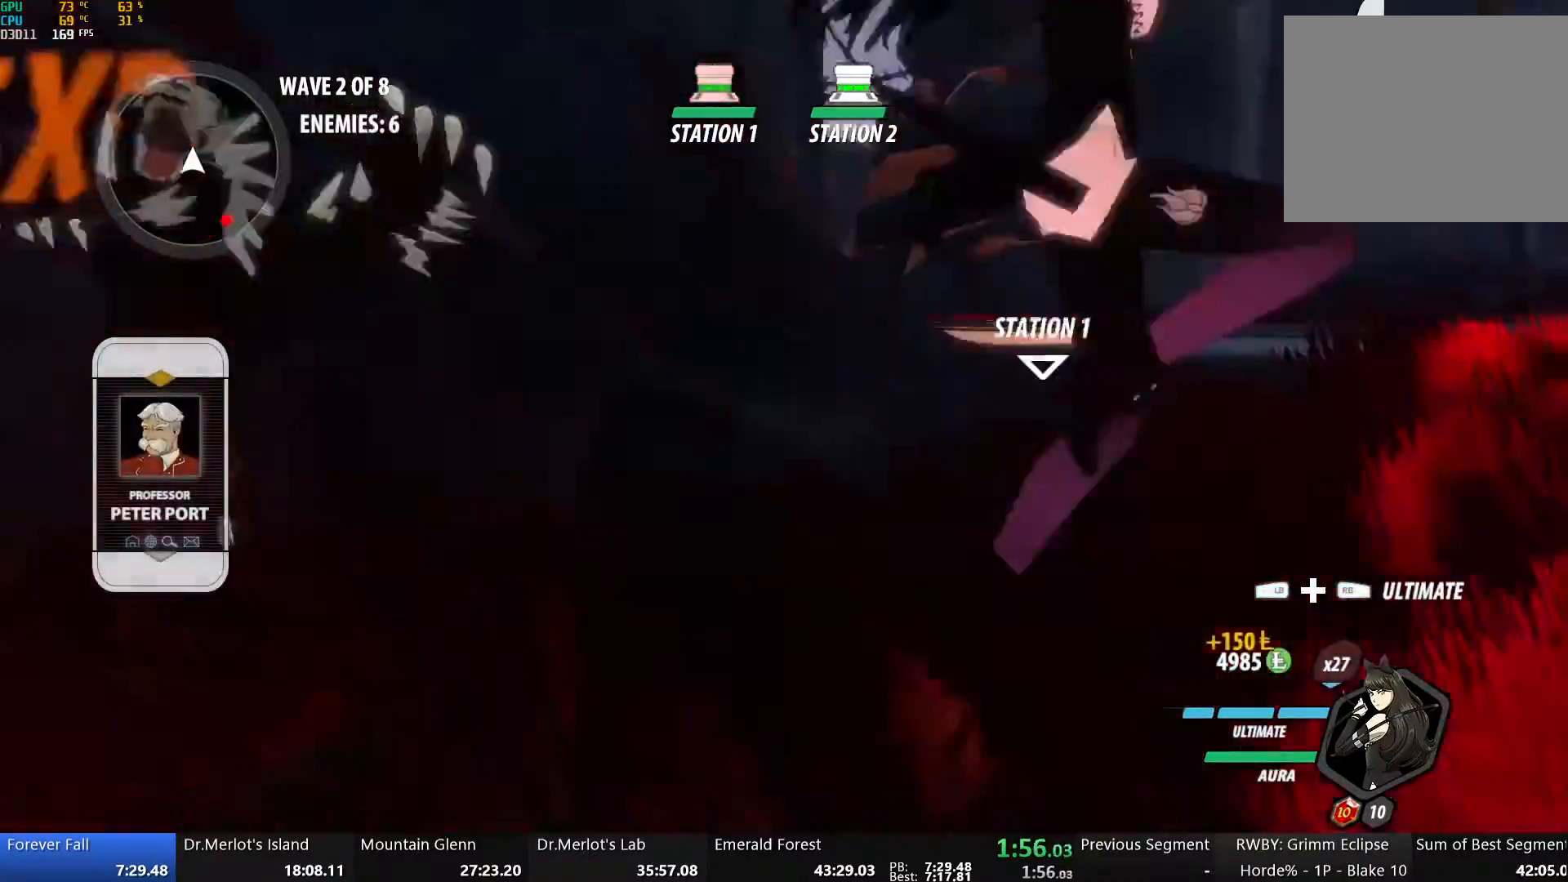
{"dt_ms": 502, "buttons": ["A", "R2"], "left_stick": "up-right", "right_stick": "center", "events": [[100, "B", "up"], [100, "L2", "up"], [167, "left_stick", "up-right"], [251, "A", "down"], [268, "L1", "down"], [285, "A", "up"], [285, "Y", "down"], [335, "B", "down"], [368, "Y", "up"], [402, "L1", "up"], [452, "B", "up"], [502, "A", "down"], [502, "R2", "down"]]}
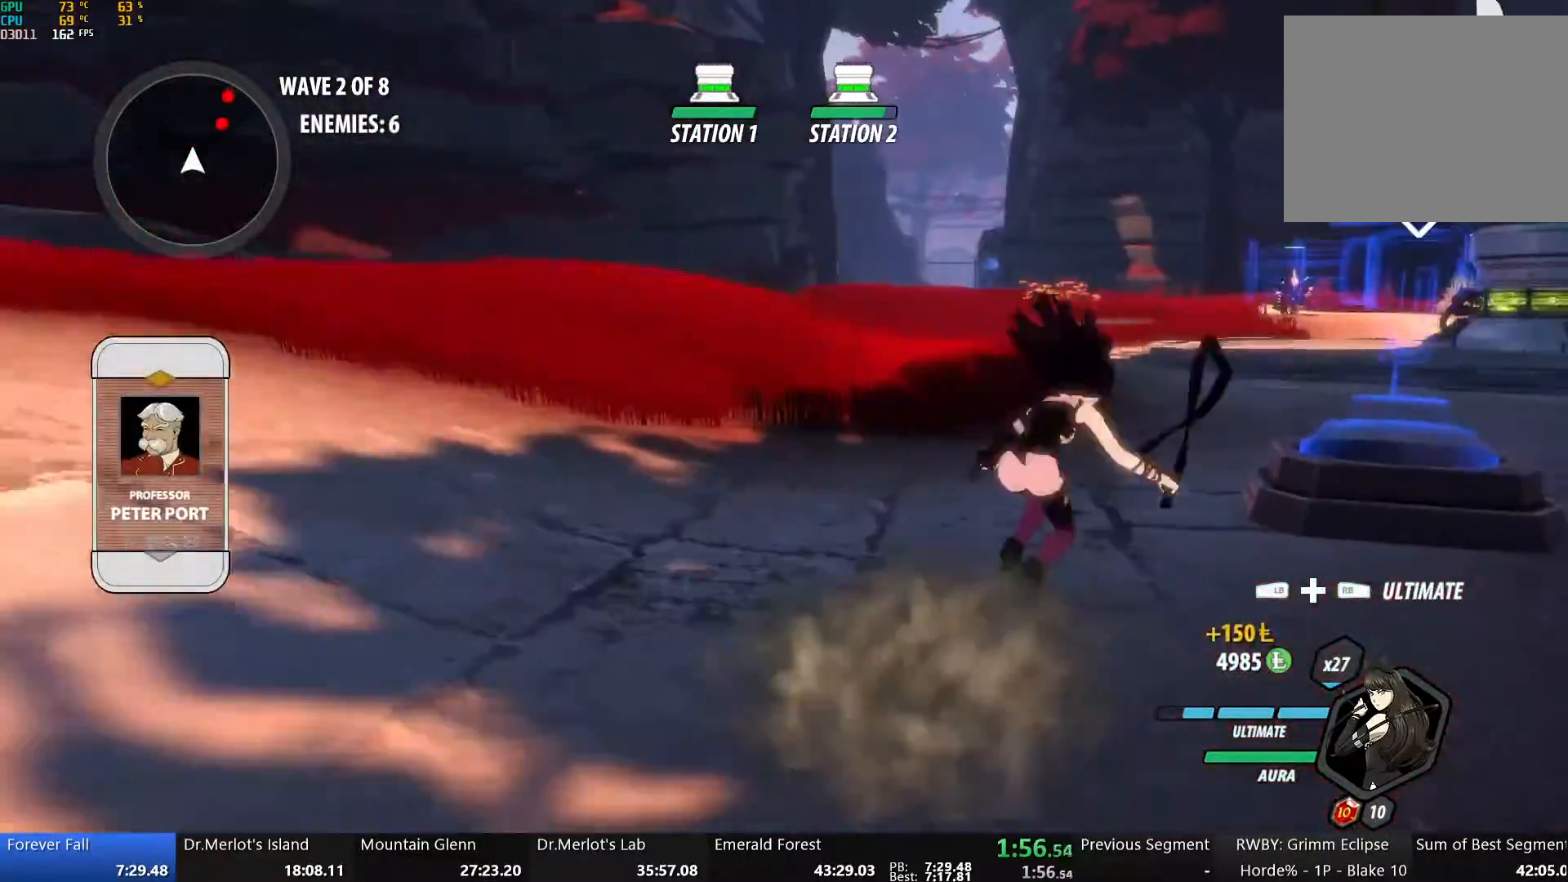
{"dt_ms": 502, "buttons": [], "left_stick": "up-right", "right_stick": "center", "events": [[84, "A", "up"], [84, "B", "down"], [100, "R2", "up"], [151, "B", "up"], [151, "left_stick", "up"], [201, "A", "down"], [251, "left_stick", "up-right"], [268, "L1", "down"], [268, "R2", "down"], [284, "A", "up"], [284, "Y", "down"], [335, "B", "down"], [335, "R2", "up"], [351, "Y", "up"], [452, "L1", "up"], [468, "B", "up"]]}
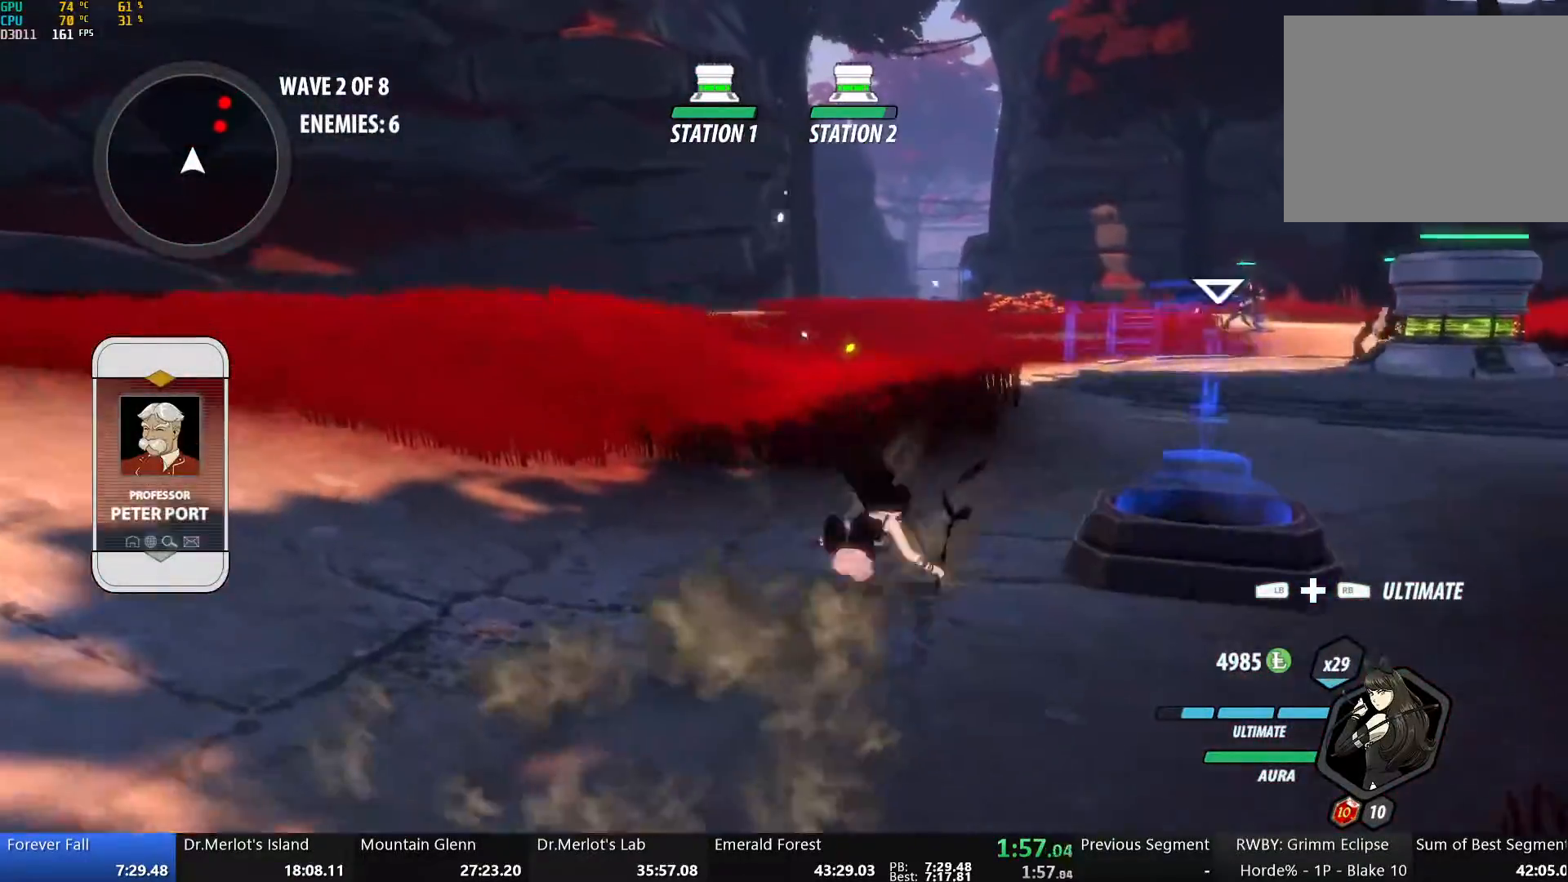
{"dt_ms": 502, "buttons": ["B"], "left_stick": "up-right", "right_stick": "center", "events": [[50, "A", "down"], [84, "L1", "down"], [100, "A", "up"], [100, "Y", "down"], [150, "B", "down"], [167, "Y", "up"], [234, "L1", "up"], [284, "B", "up"], [318, "A", "down"], [351, "L1", "down"], [368, "A", "up"], [385, "Y", "down"], [418, "B", "down"], [435, "Y", "up"], [502, "L1", "up"]]}
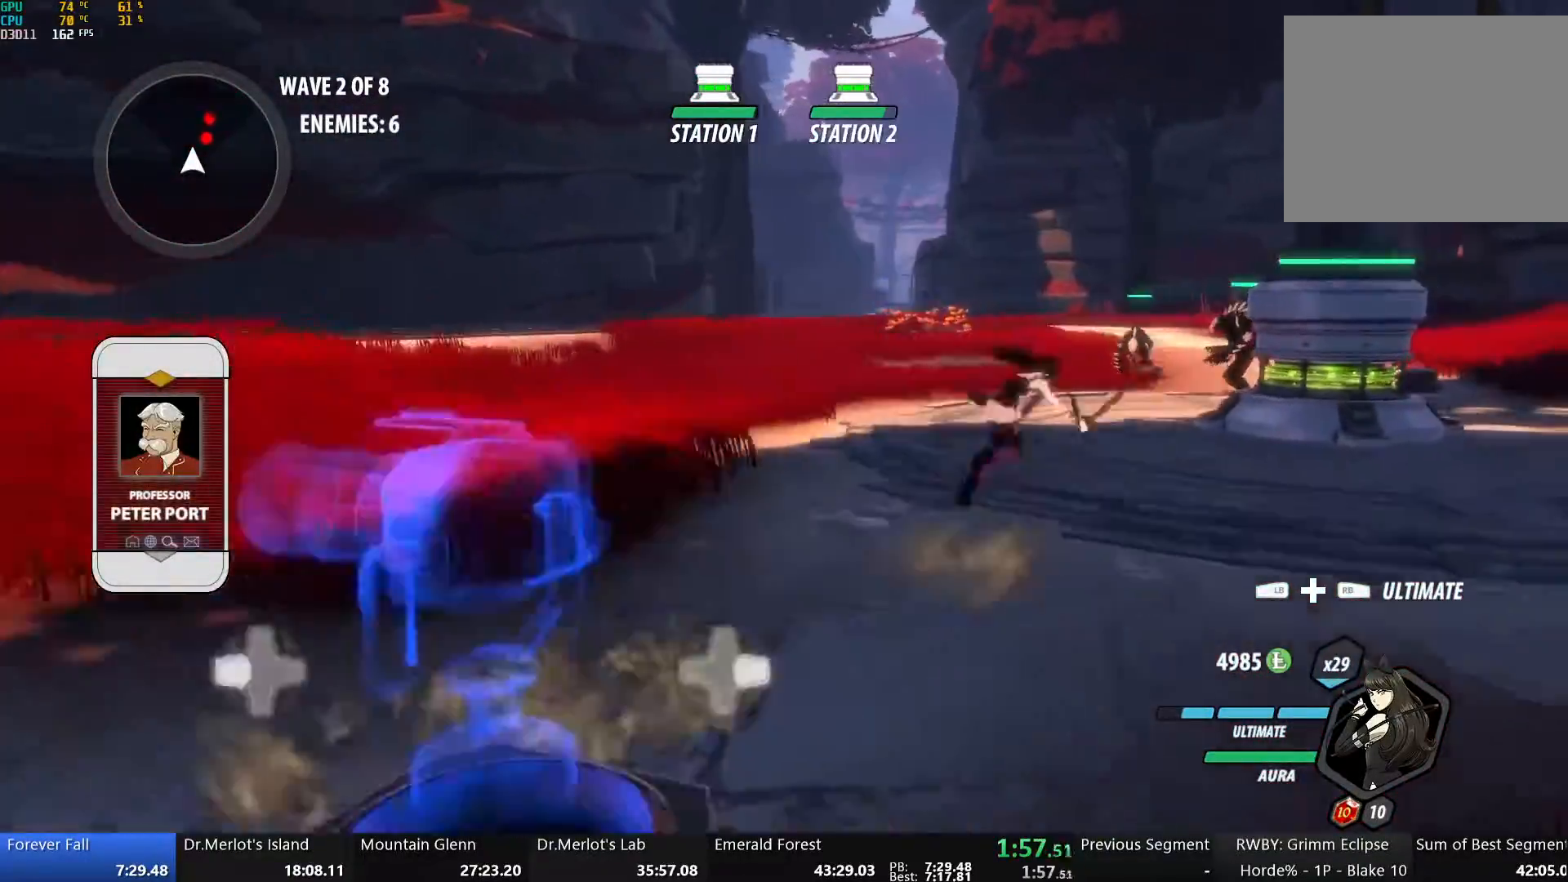
{"dt_ms": 502, "buttons": [], "left_stick": "up-right", "right_stick": "center", "events": [[33, "B", "up"], [67, "A", "down"], [100, "L1", "down"], [134, "A", "up"], [134, "Y", "down"], [167, "B", "down"], [184, "Y", "up"], [234, "L1", "up"], [284, "B", "up"], [284, "left_stick", "up"], [351, "A", "down"], [351, "L1", "down"], [401, "A", "up"], [401, "Y", "down"], [451, "Y", "up"], [502, "L1", "up"], [502, "left_stick", "up-right"]]}
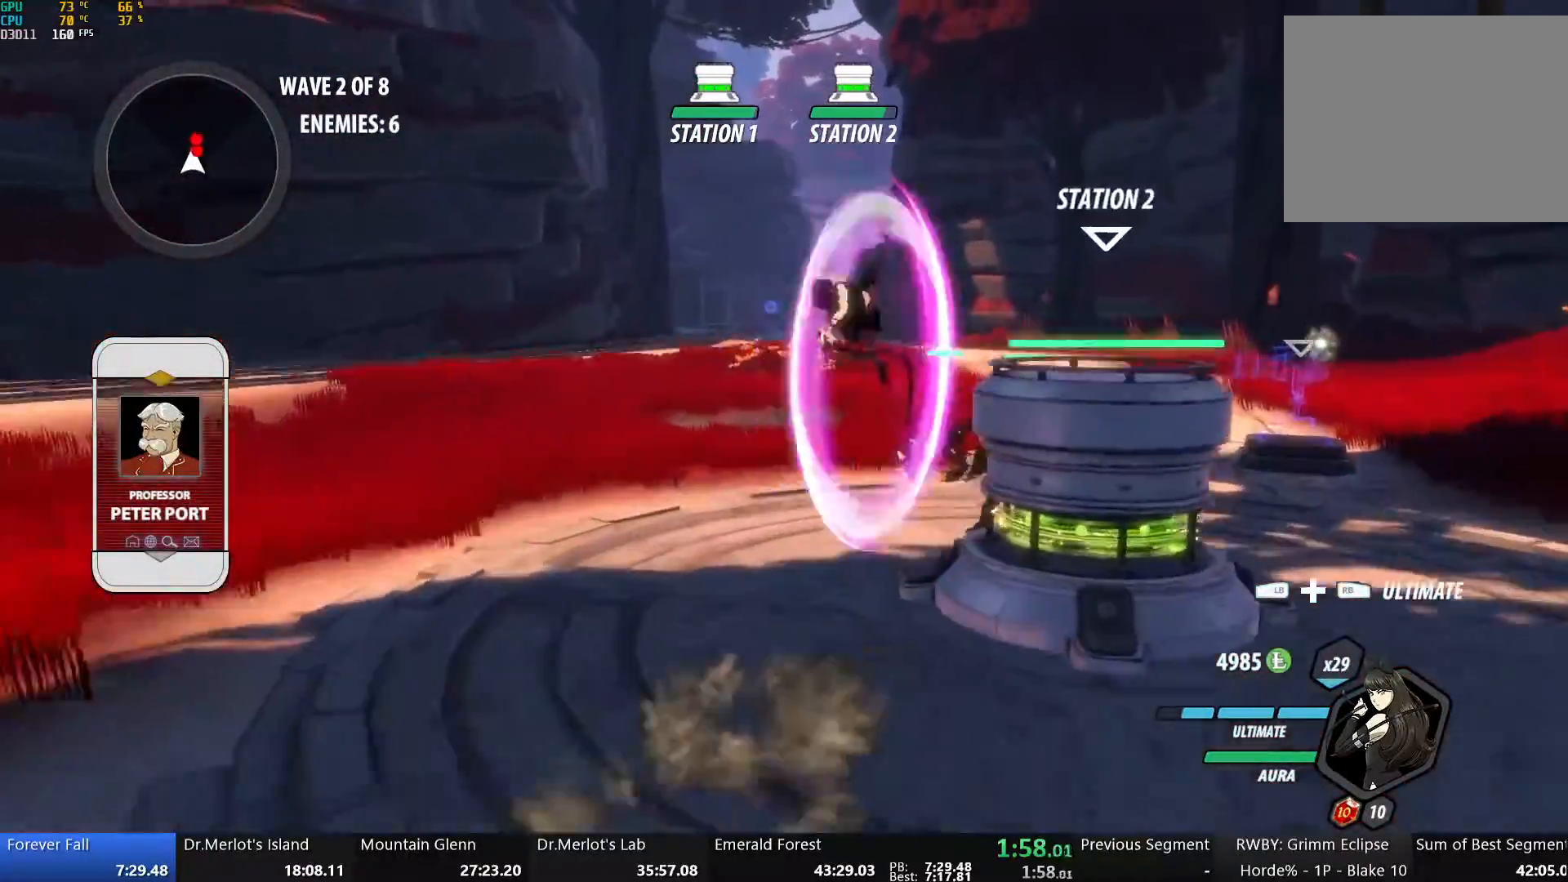
{"dt_ms": 502, "buttons": ["L1", "R1"], "left_stick": "up", "right_stick": "center", "events": [[234, "B", "down"], [351, "B", "up"], [468, "L1", "down"], [468, "R1", "down"], [468, "left_stick", "up"]]}
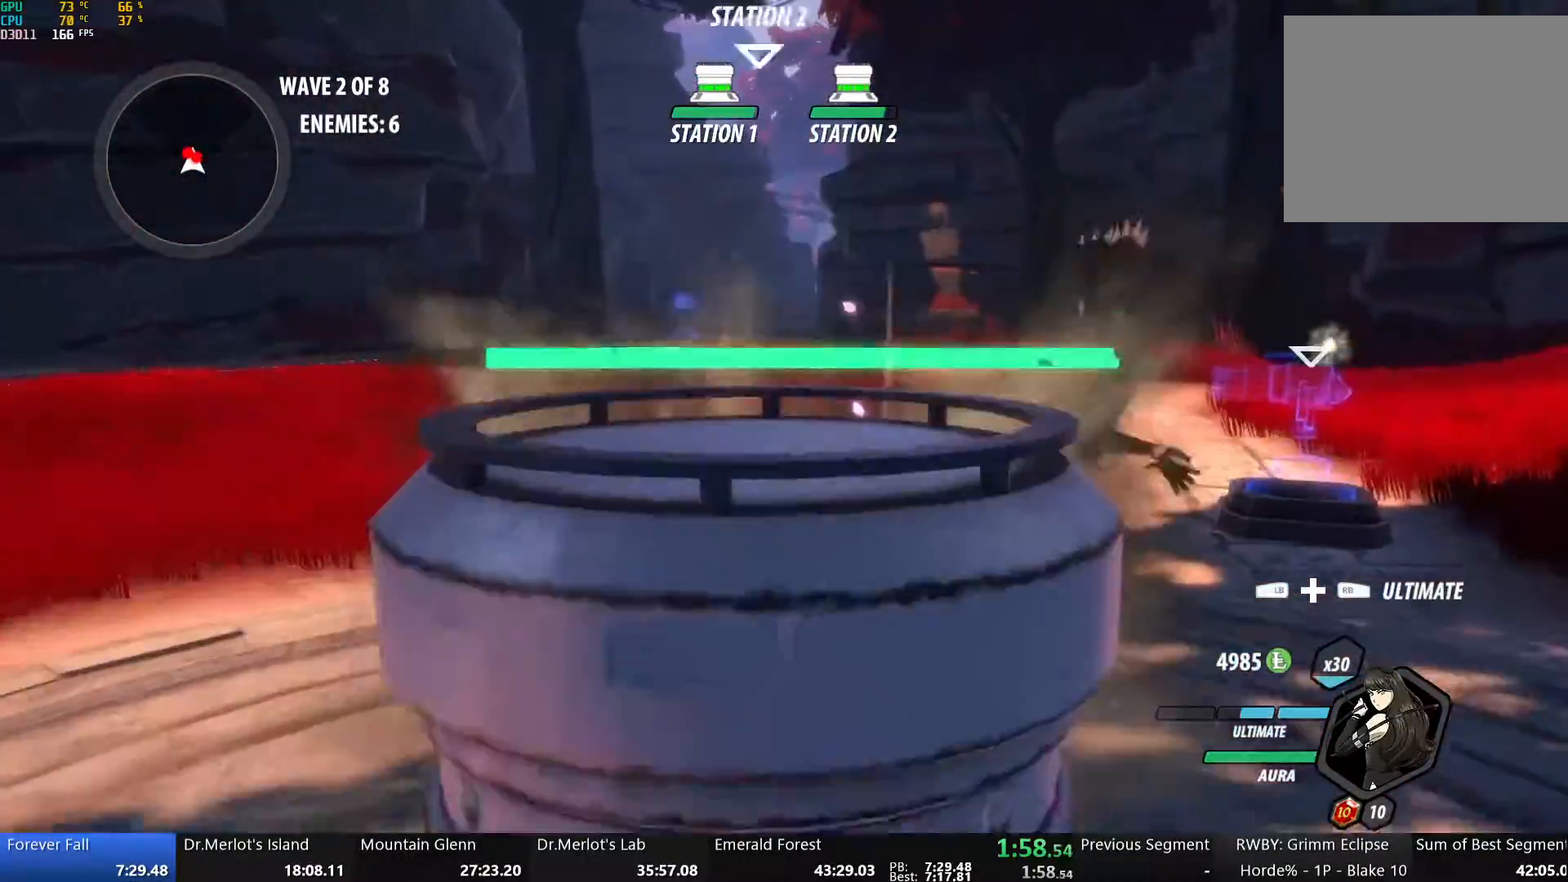
{"dt_ms": 501, "buttons": [], "left_stick": "up-right", "right_stick": "left", "events": [[83, "L1", "up"], [83, "R1", "up"], [301, "right_stick", "down"], [334, "left_stick", "up-right"], [435, "right_stick", "left"]]}
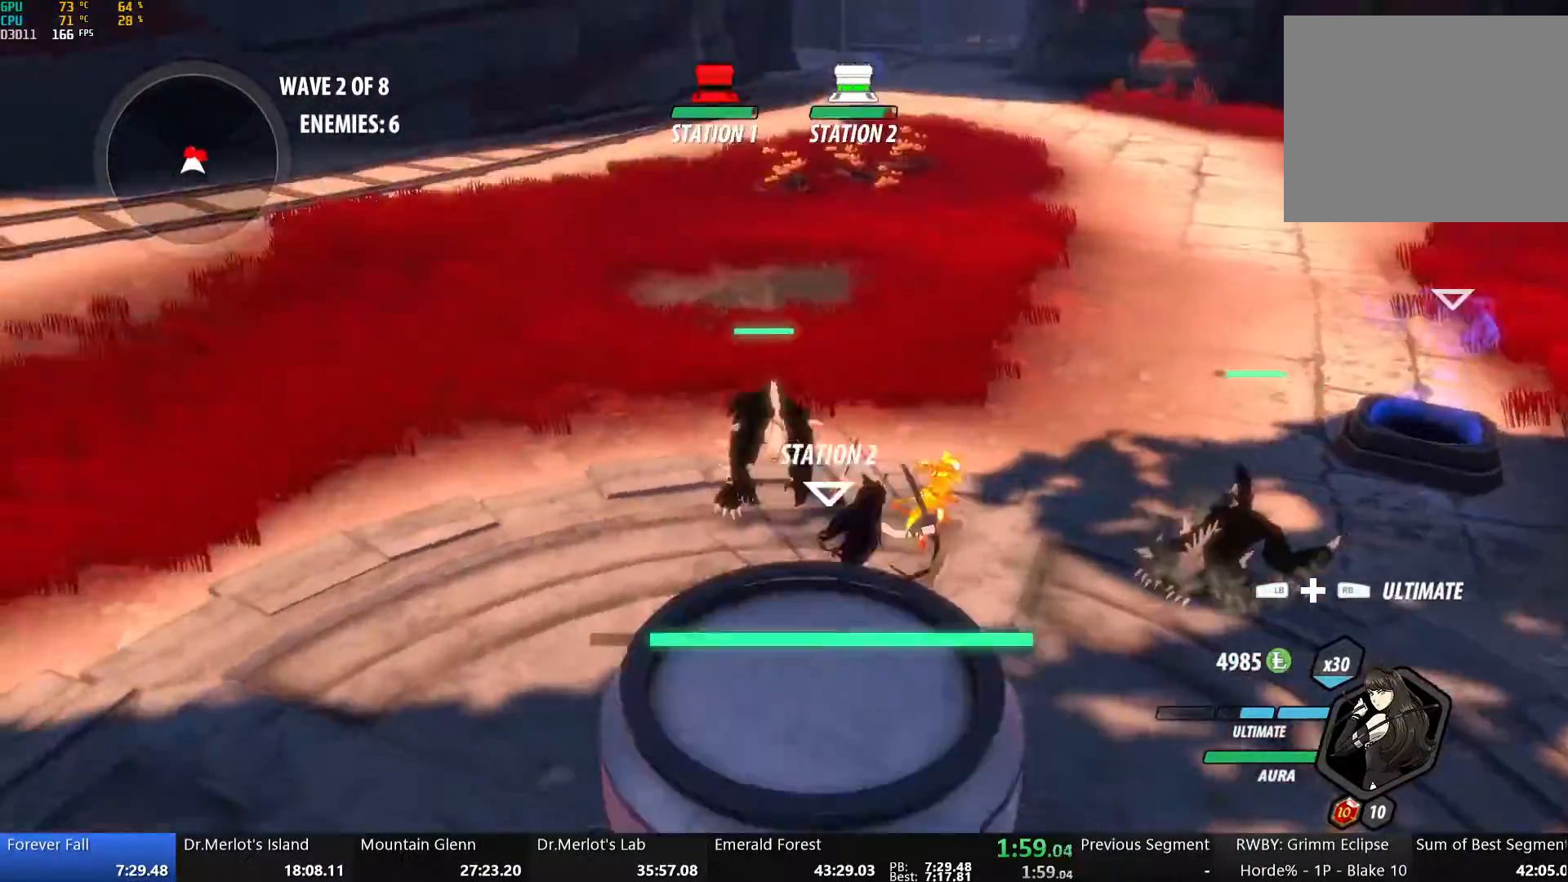
{"dt_ms": 502, "buttons": ["L2"], "left_stick": "left", "right_stick": "center", "events": [[84, "left_stick", "center"], [118, "right_stick", "center"], [184, "left_stick", "left"], [201, "A", "down"], [235, "L1", "down"], [318, "A", "up"], [318, "L1", "up"], [435, "L2", "down"]]}
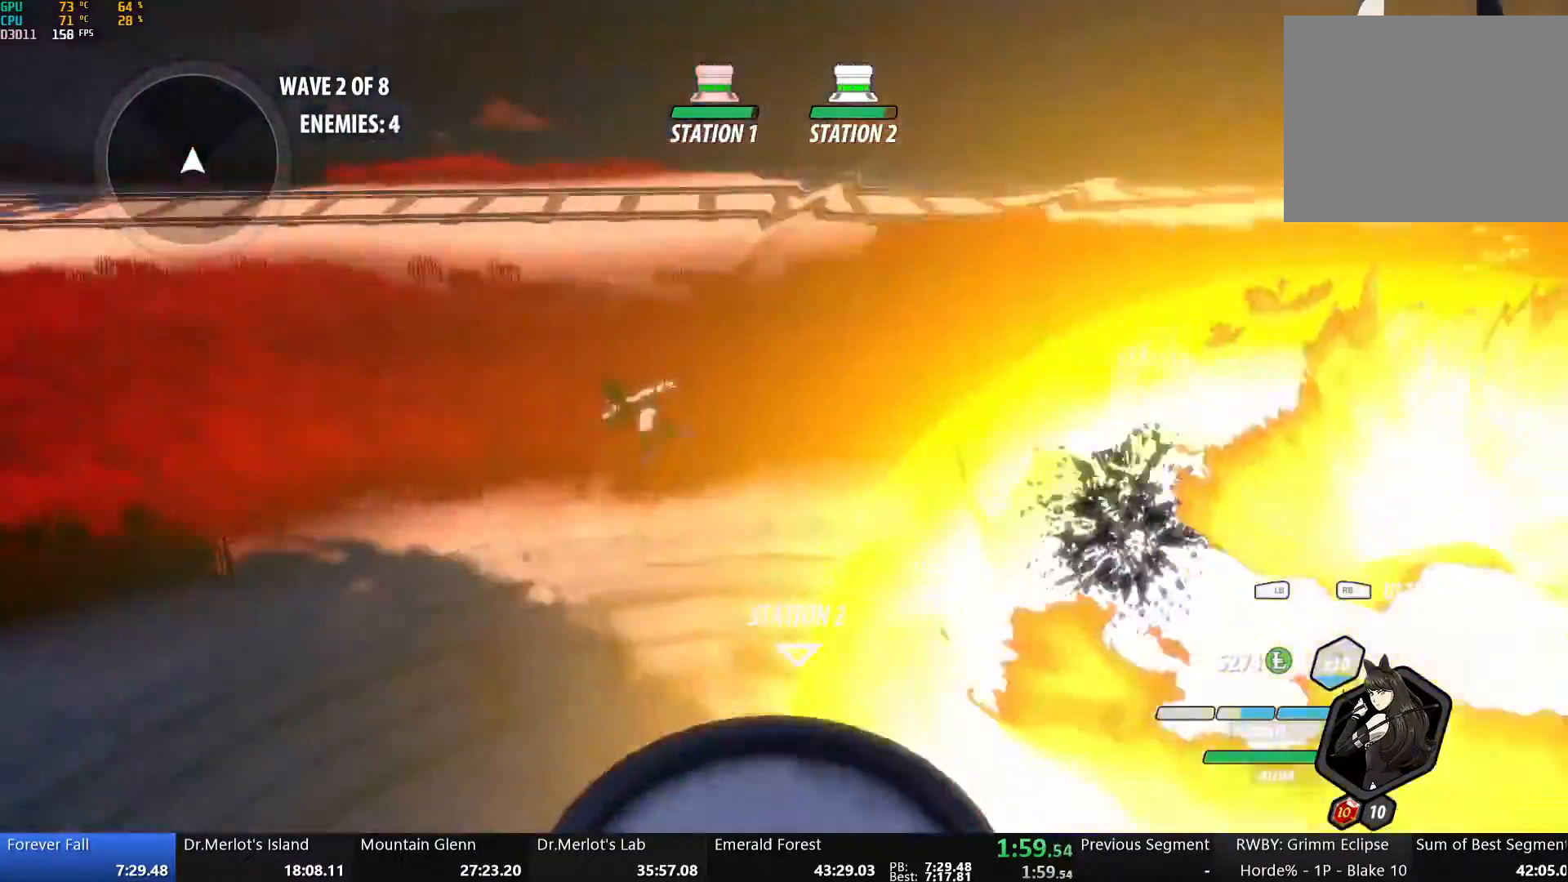
{"dt_ms": 502, "buttons": [], "left_stick": "up", "right_stick": "center"}
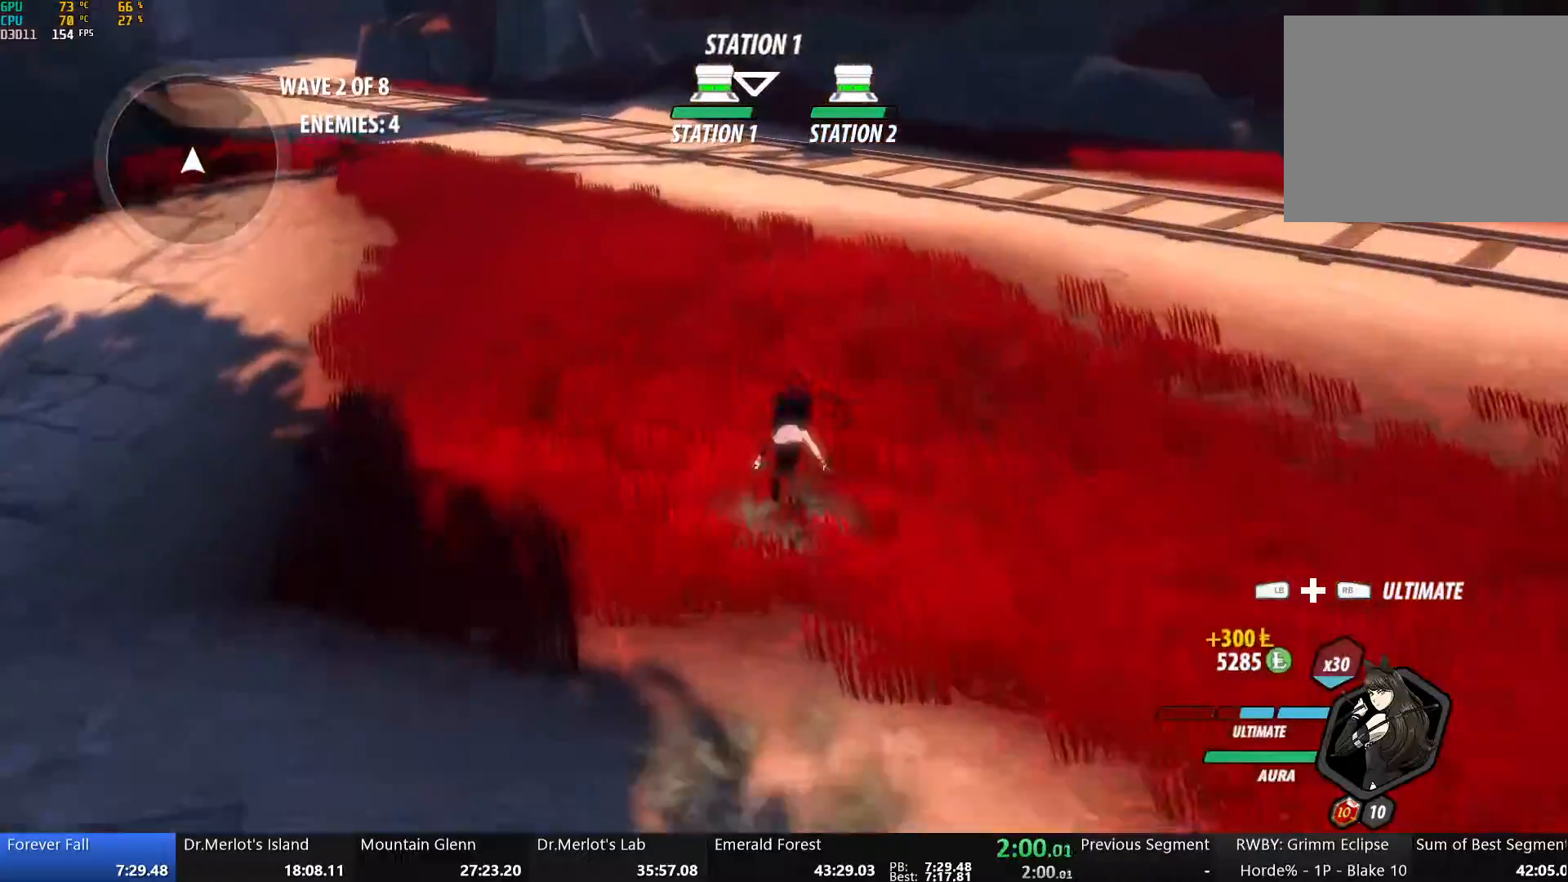
{"dt_ms": 987, "buttons": ["B", "Y", "L1"], "left_stick": "up", "right_stick": "center"}
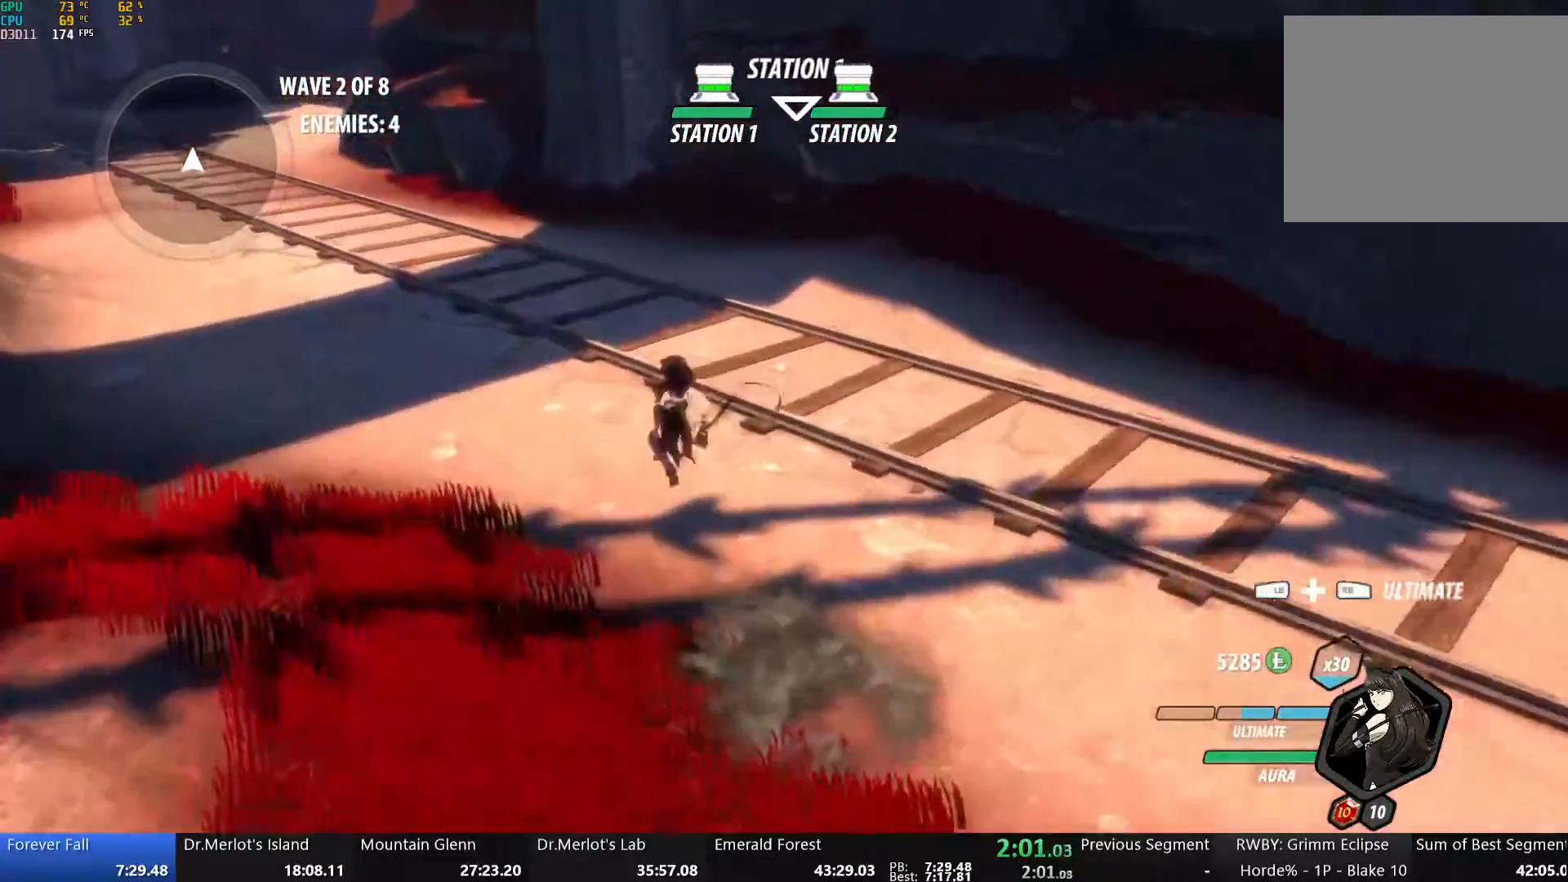
{"dt_ms": 502, "buttons": [], "left_stick": "up", "right_stick": "center"}
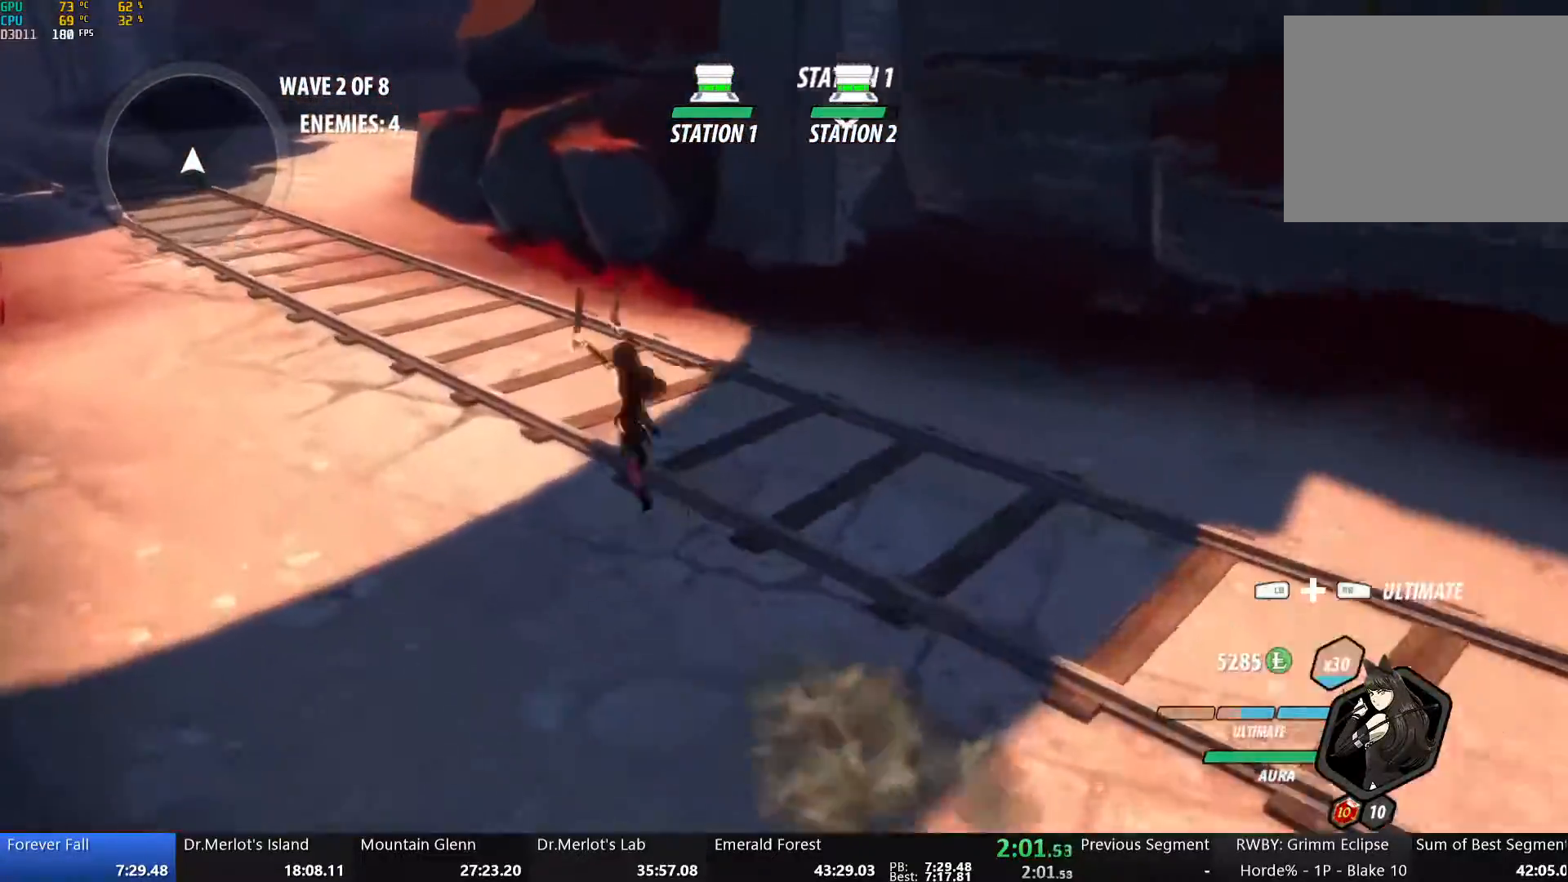
{"dt_ms": 502, "buttons": [], "left_stick": "up", "right_stick": "center", "events": [[67, "A", "down"], [84, "L1", "down"], [101, "A", "up"], [117, "Y", "down"], [134, "B", "down"], [184, "Y", "up"], [218, "L1", "up"], [234, "B", "up"], [301, "A", "down"], [318, "L1", "down"], [335, "A", "up"], [335, "Y", "down"], [368, "B", "down"], [418, "Y", "up"], [452, "B", "up"], [452, "L1", "up"]]}
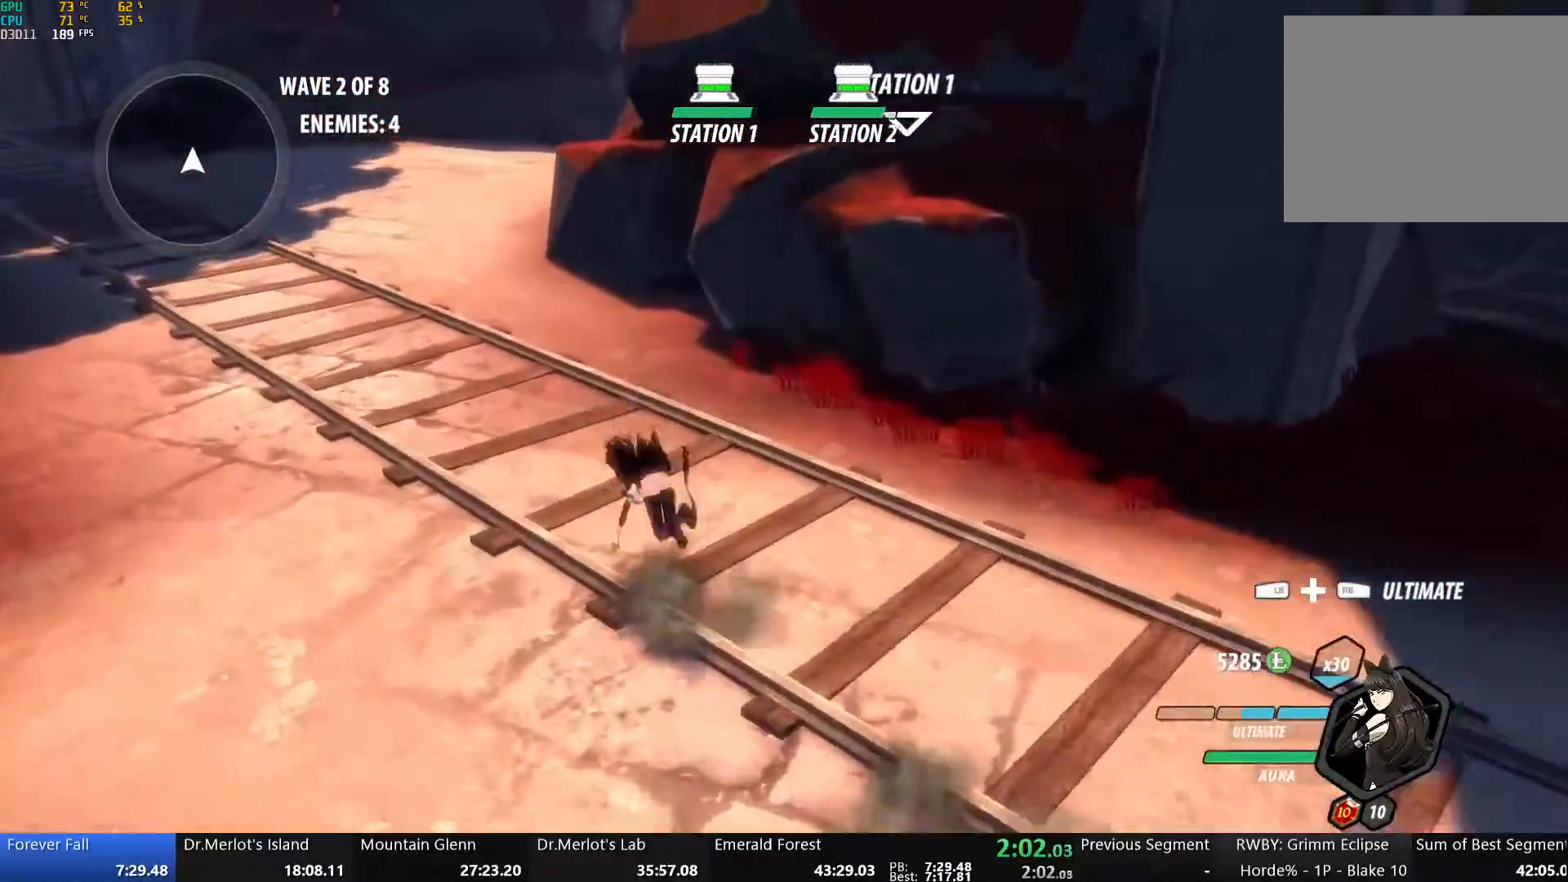
{"dt_ms": 502, "buttons": ["A"], "left_stick": "up", "right_stick": "center"}
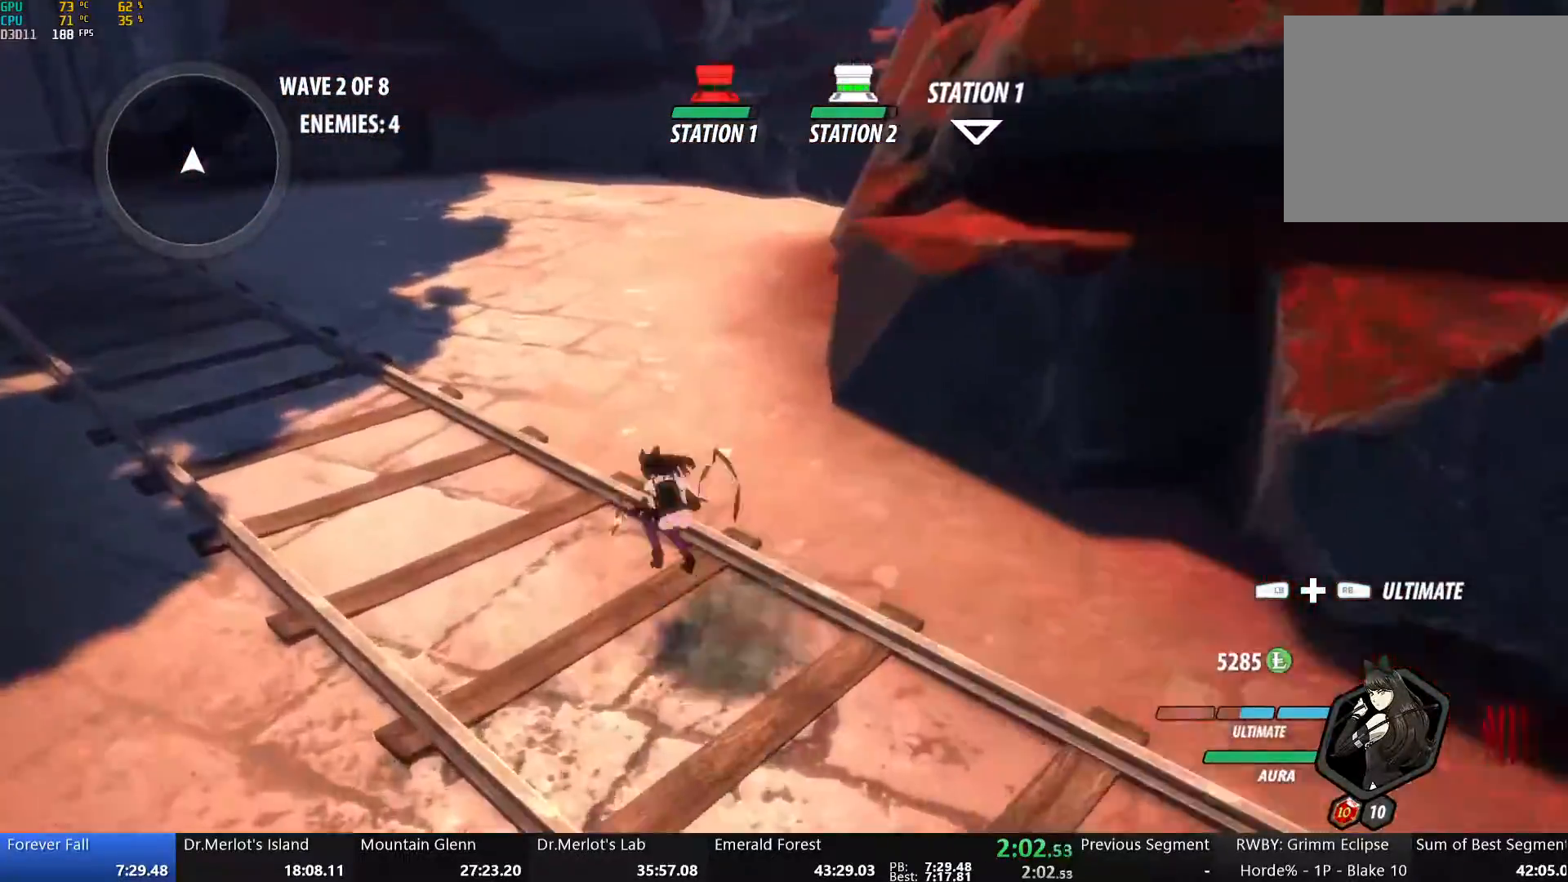
{"dt_ms": 502, "buttons": ["A", "L1"], "left_stick": "up", "right_stick": "center", "events": [[17, "L1", "down"], [33, "A", "up"], [33, "Y", "down"], [84, "B", "down"], [134, "Y", "up"], [151, "L1", "up"], [184, "B", "up"], [234, "A", "down"], [251, "L1", "down"], [268, "A", "up"], [268, "Y", "down"], [301, "B", "down"], [351, "Y", "up"], [385, "L1", "up"], [418, "B", "up"], [468, "A", "down"], [502, "L1", "down"]]}
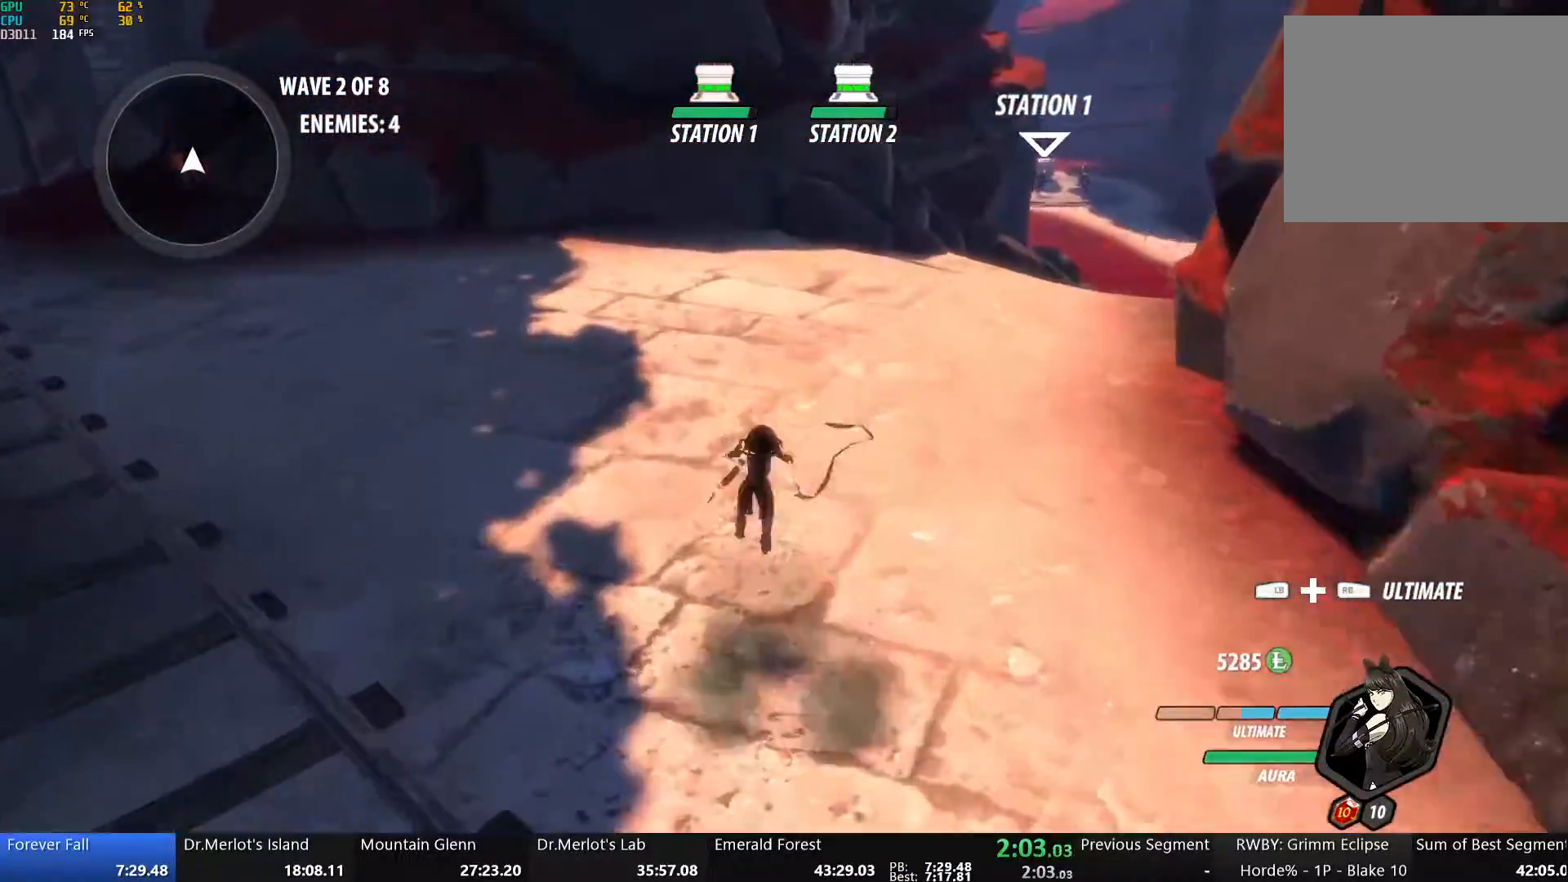
{"dt_ms": 502, "buttons": ["A", "L1"], "left_stick": "up", "right_stick": "center", "events": [[17, "A", "up"], [17, "Y", "down"], [67, "B", "down"], [100, "Y", "up"], [134, "L1", "up"], [167, "B", "up"], [217, "A", "down"], [234, "L1", "down"], [268, "A", "up"], [268, "Y", "down"], [301, "B", "down"], [351, "Y", "up"], [385, "L1", "up"], [401, "B", "up"], [468, "A", "down"], [485, "L1", "down"]]}
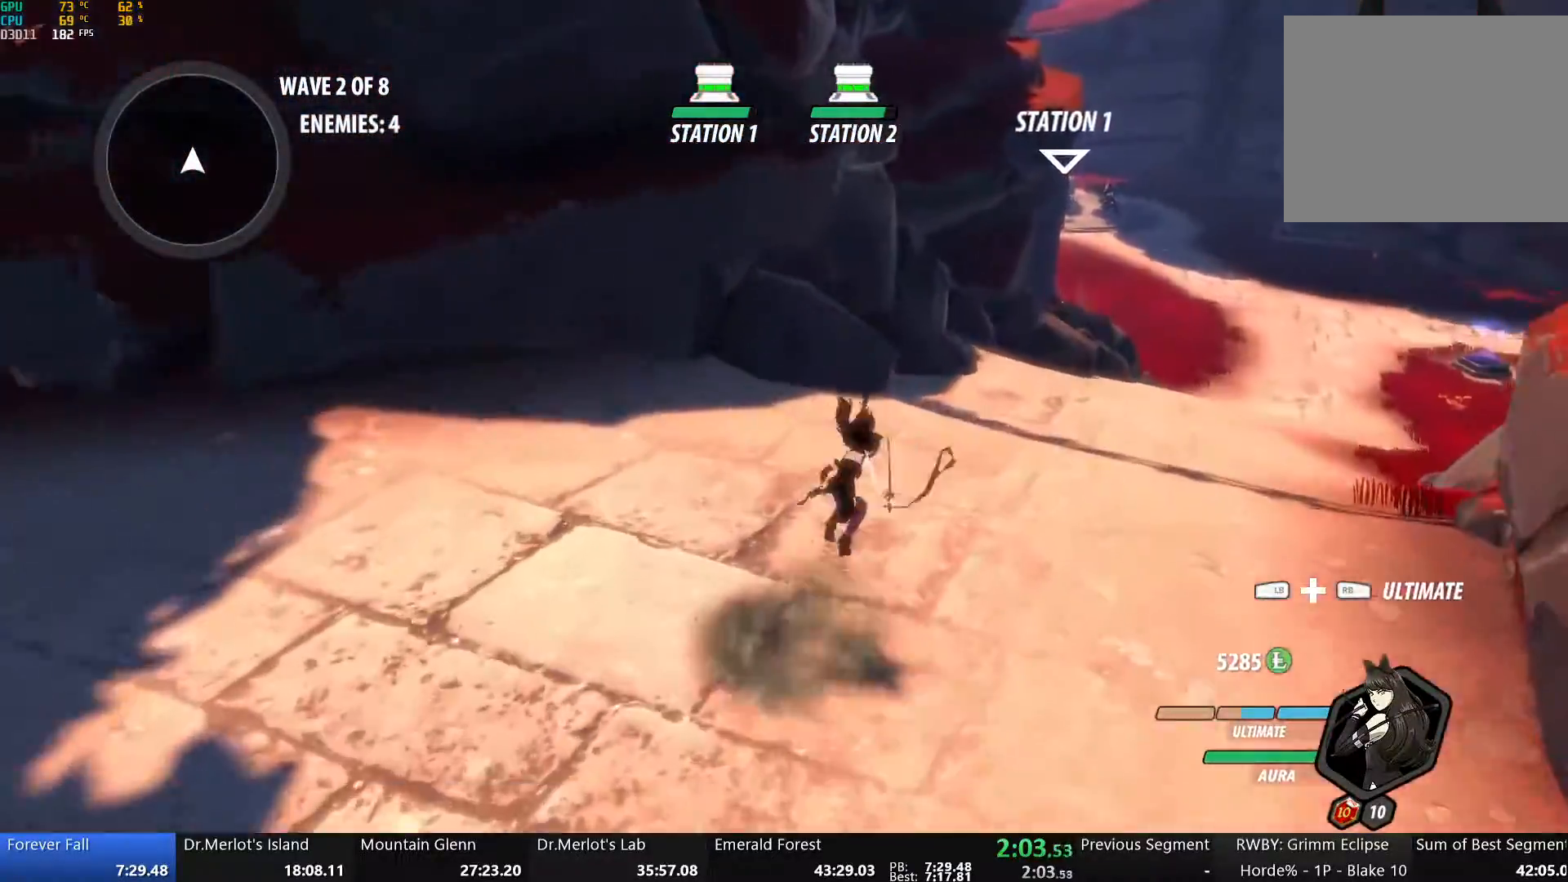
{"dt_ms": 502, "buttons": ["B"], "left_stick": "up", "right_stick": "center", "events": [[16, "A", "up"], [16, "Y", "down"], [67, "B", "down"], [100, "Y", "up"], [134, "L1", "up"], [201, "B", "up"], [284, "A", "down"], [284, "L1", "down"], [334, "A", "up"], [334, "Y", "down"], [385, "B", "down"], [435, "Y", "up"], [451, "L1", "up"]]}